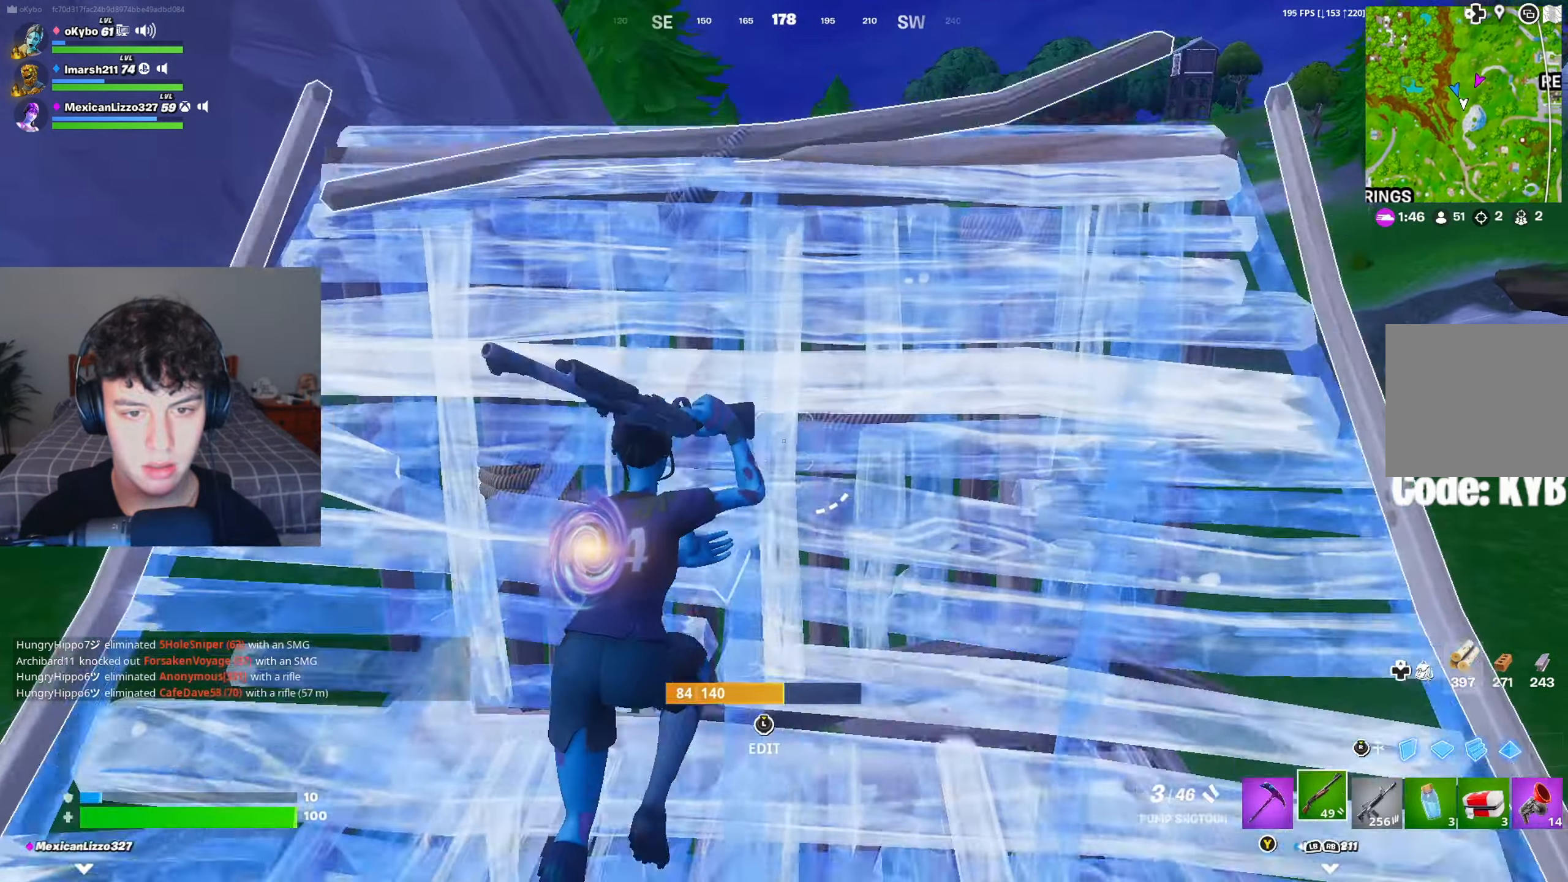
Gameplay with a controller (Xbox layout); each line is a JSON object with the inputs held at the frame after it. "events" lists button and stick changes between this image and that frame as [ms after this image, input, new state], when the widget could be followed in between.
{"buttons": [], "left_stick": "right", "right_stick": "center", "events": [[467, "left_stick", "right"]]}
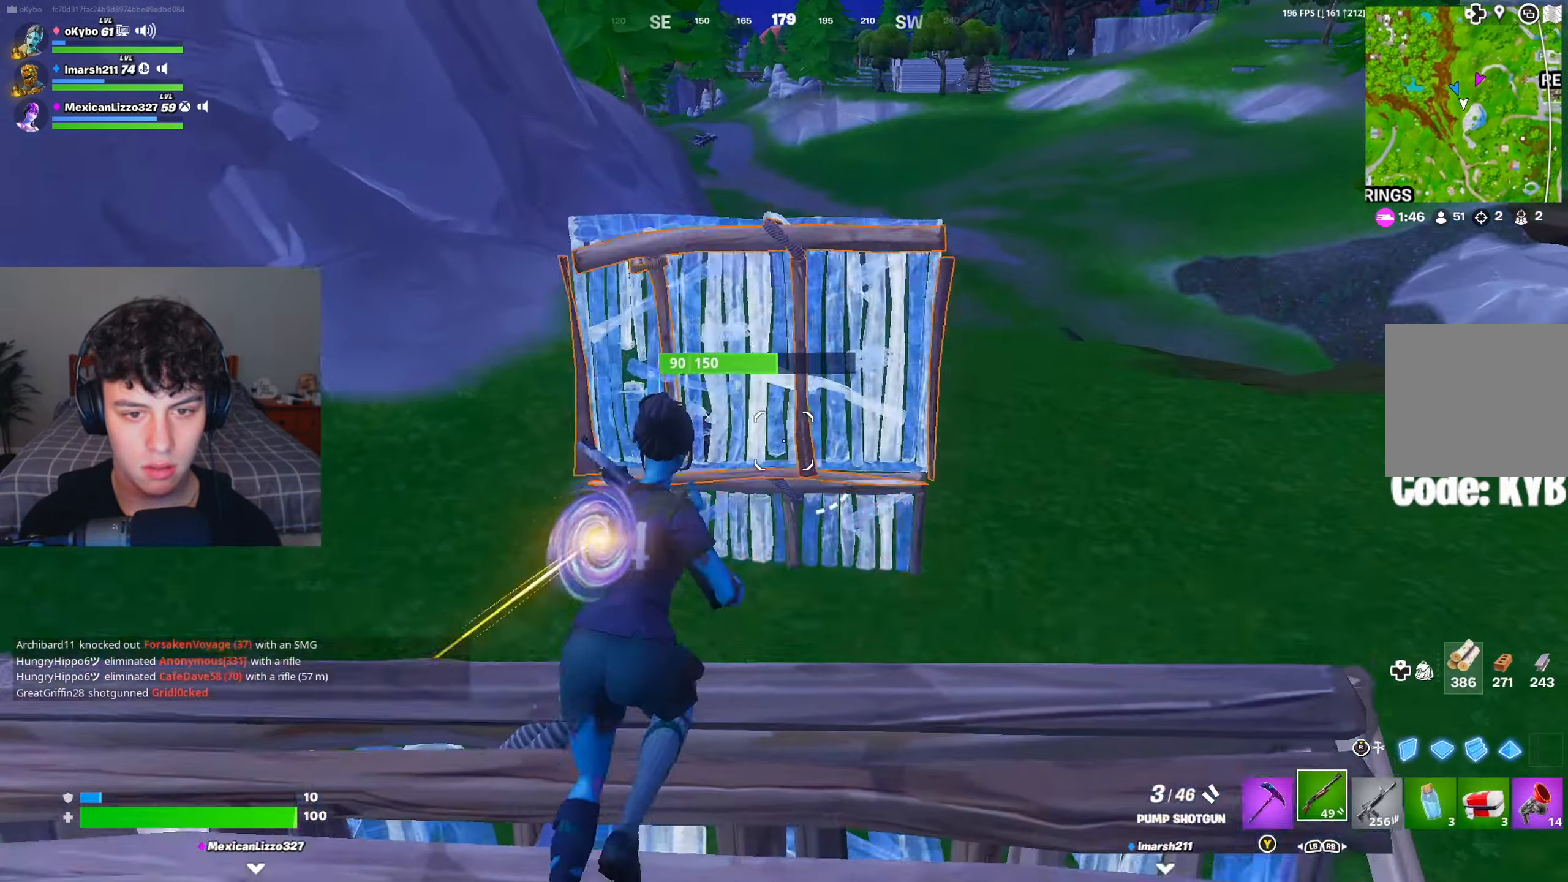
{"buttons": [], "left_stick": "up-right", "right_stick": "center", "events": [[117, "R3", "down"], [117, "left_stick", "up-right"], [167, "right_stick", "down-left"], [184, "R3", "up"], [217, "R1", "down"], [250, "L1", "down"], [250, "right_stick", "center"], [300, "R3", "down"], [317, "L1", "up"], [334, "R1", "up"], [384, "R3", "up"]]}
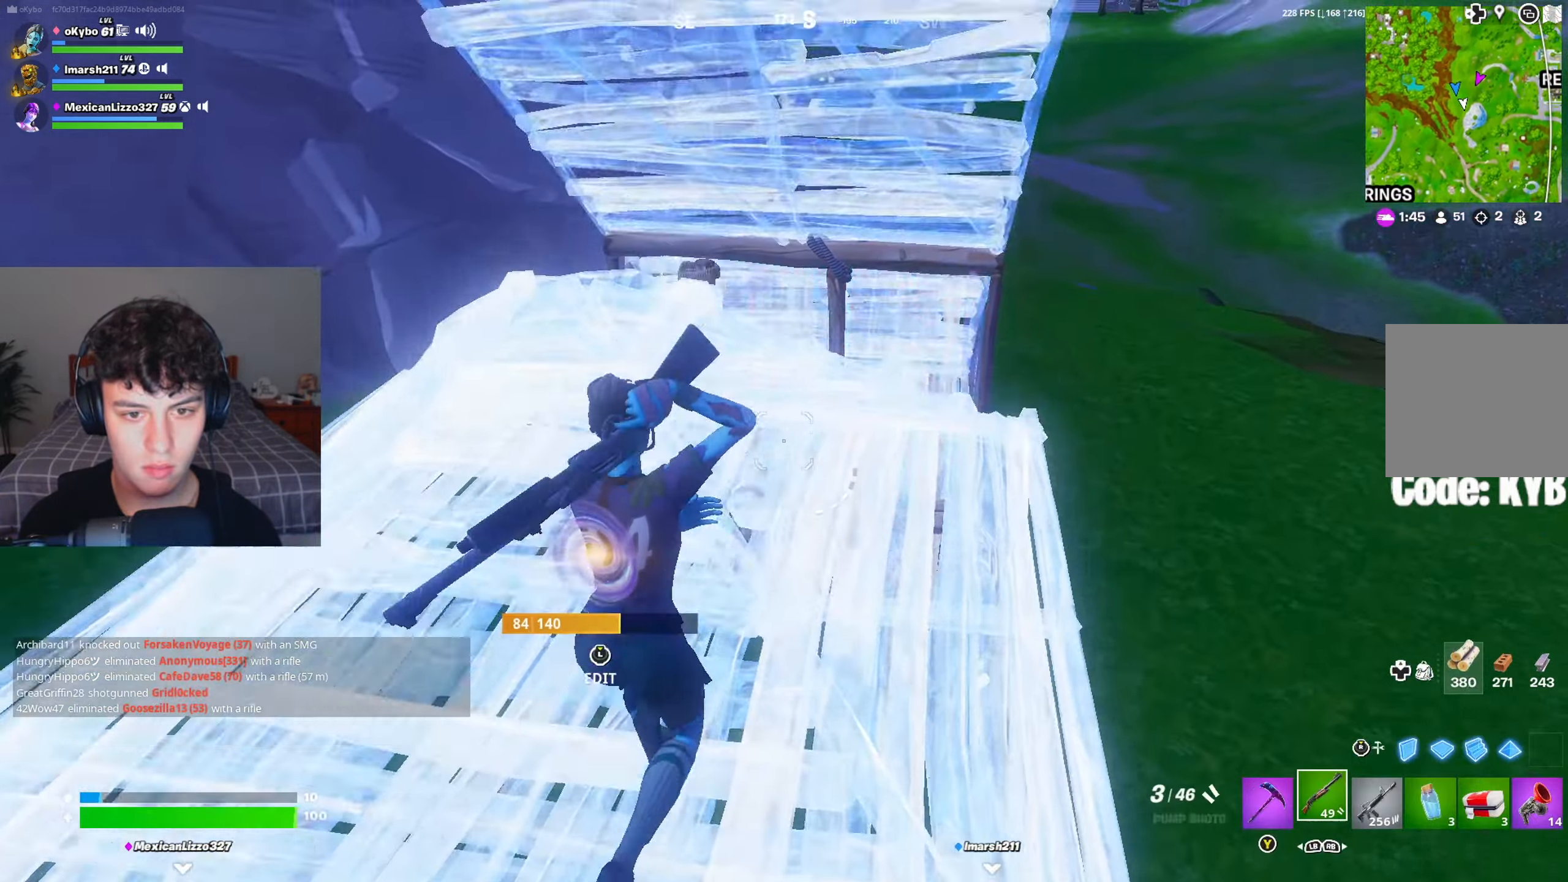
{"buttons": ["R3"], "left_stick": "up-right", "right_stick": "up", "events": [[166, "R3", "down"], [233, "R3", "up"], [267, "R1", "down"], [283, "L1", "down"], [333, "R3", "down"], [350, "L1", "up"], [383, "R1", "up"], [417, "R3", "up"], [433, "right_stick", "up"], [500, "R3", "down"]]}
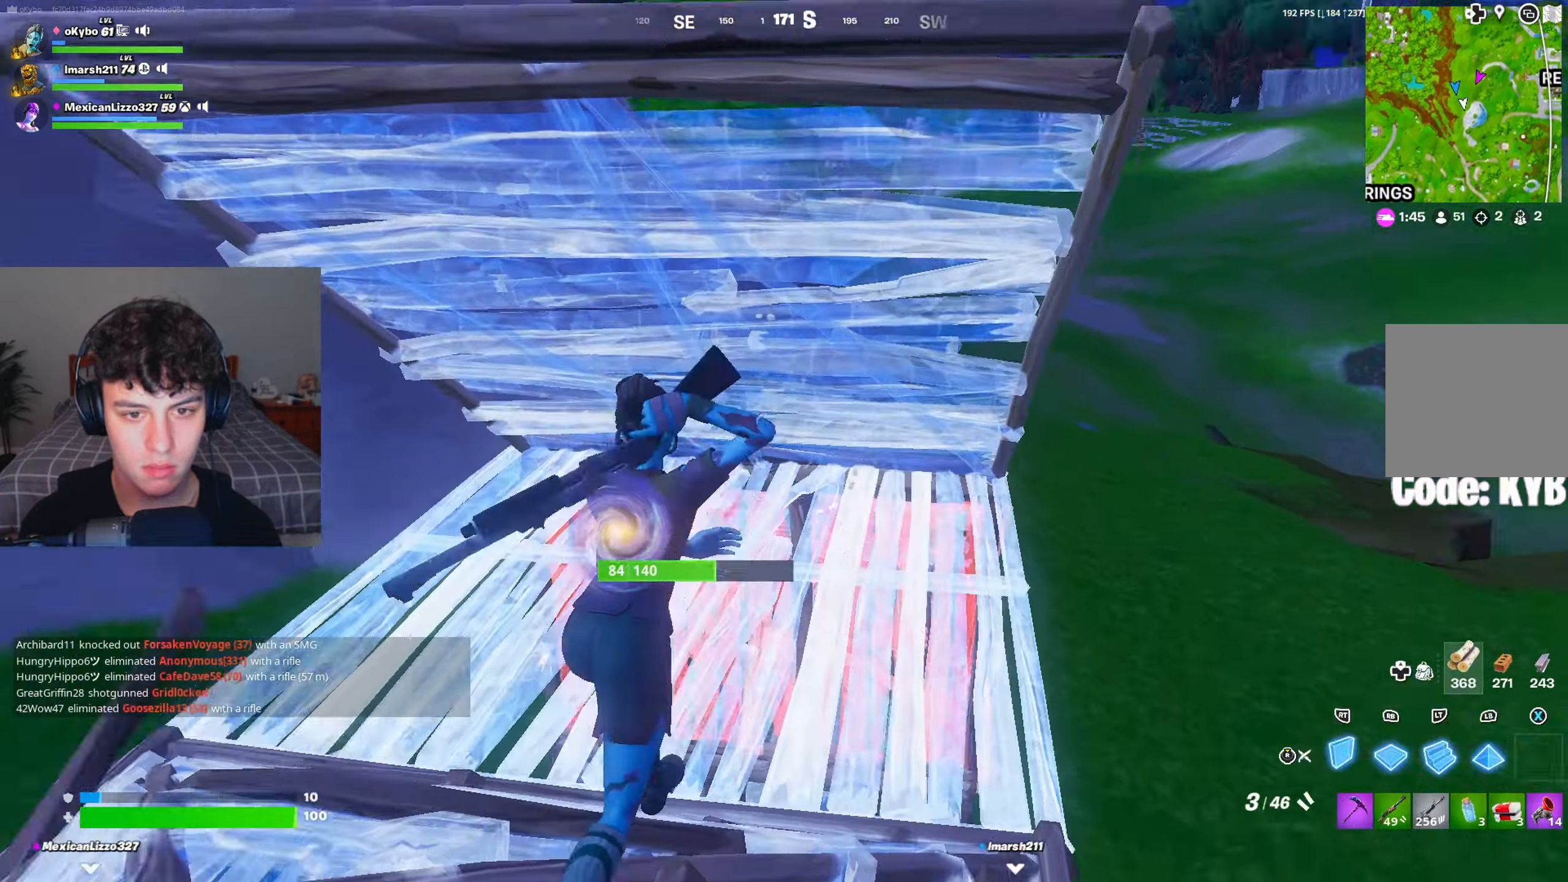
{"buttons": ["A"], "left_stick": "up-right", "right_stick": "down-left", "events": [[84, "R3", "up"], [134, "L1", "down"], [167, "R3", "down"], [167, "right_stick", "center"], [200, "L1", "up"], [217, "right_stick", "down-right"], [234, "R3", "up"], [401, "right_stick", "down-left"], [417, "A", "down"]]}
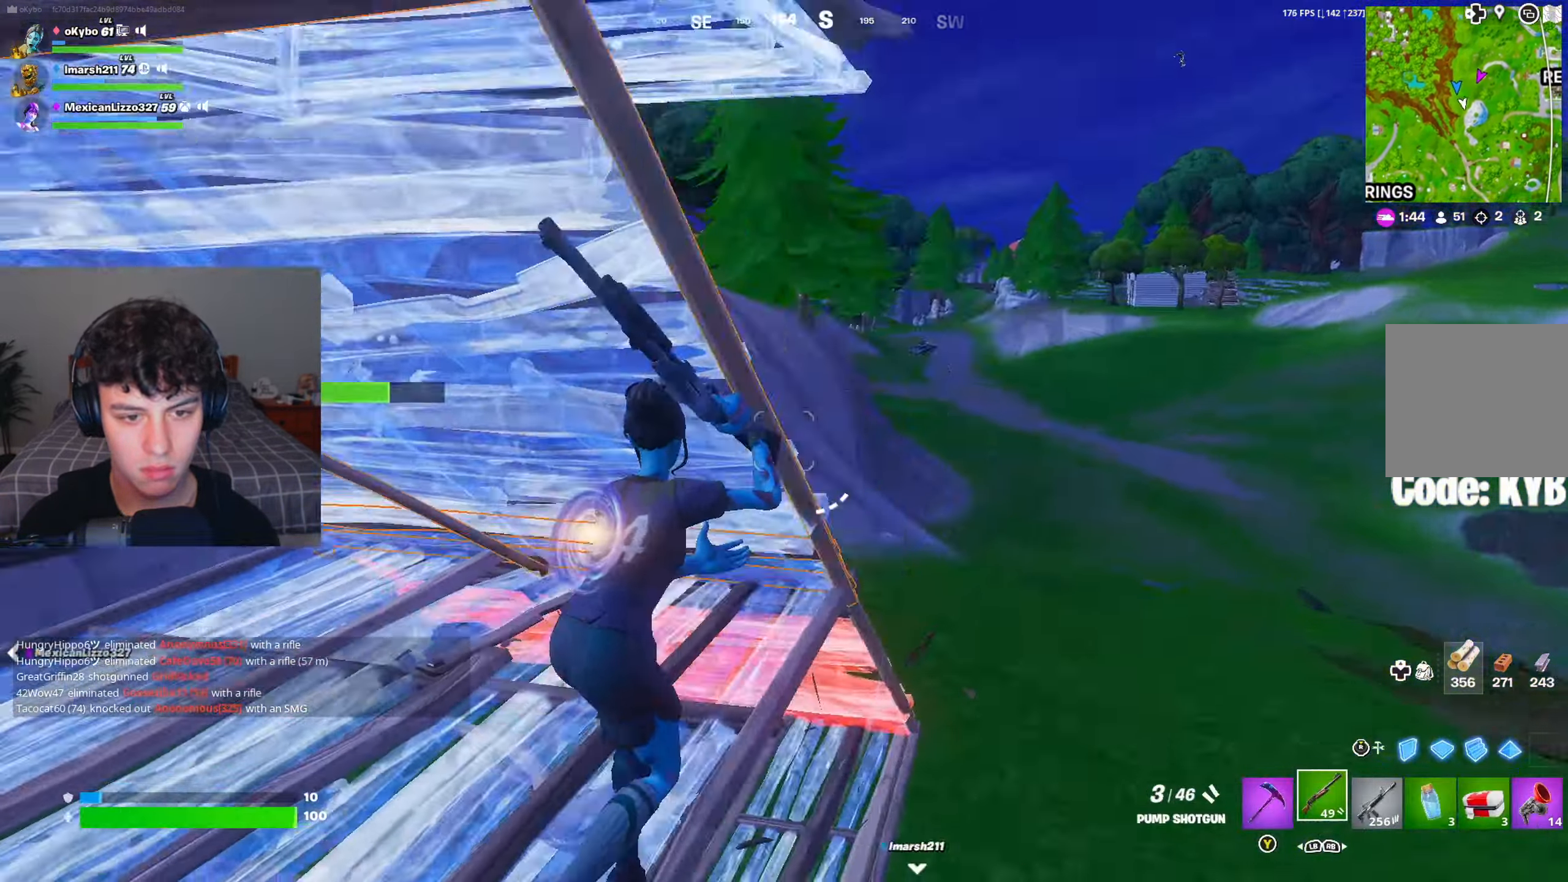
{"buttons": ["R2", "R3"], "left_stick": "right", "right_stick": "up", "events": [[50, "A", "up"], [50, "left_stick", "right"], [183, "right_stick", "center"], [283, "right_stick", "left"], [417, "R2", "down"], [483, "right_stick", "up"], [500, "R3", "down"]]}
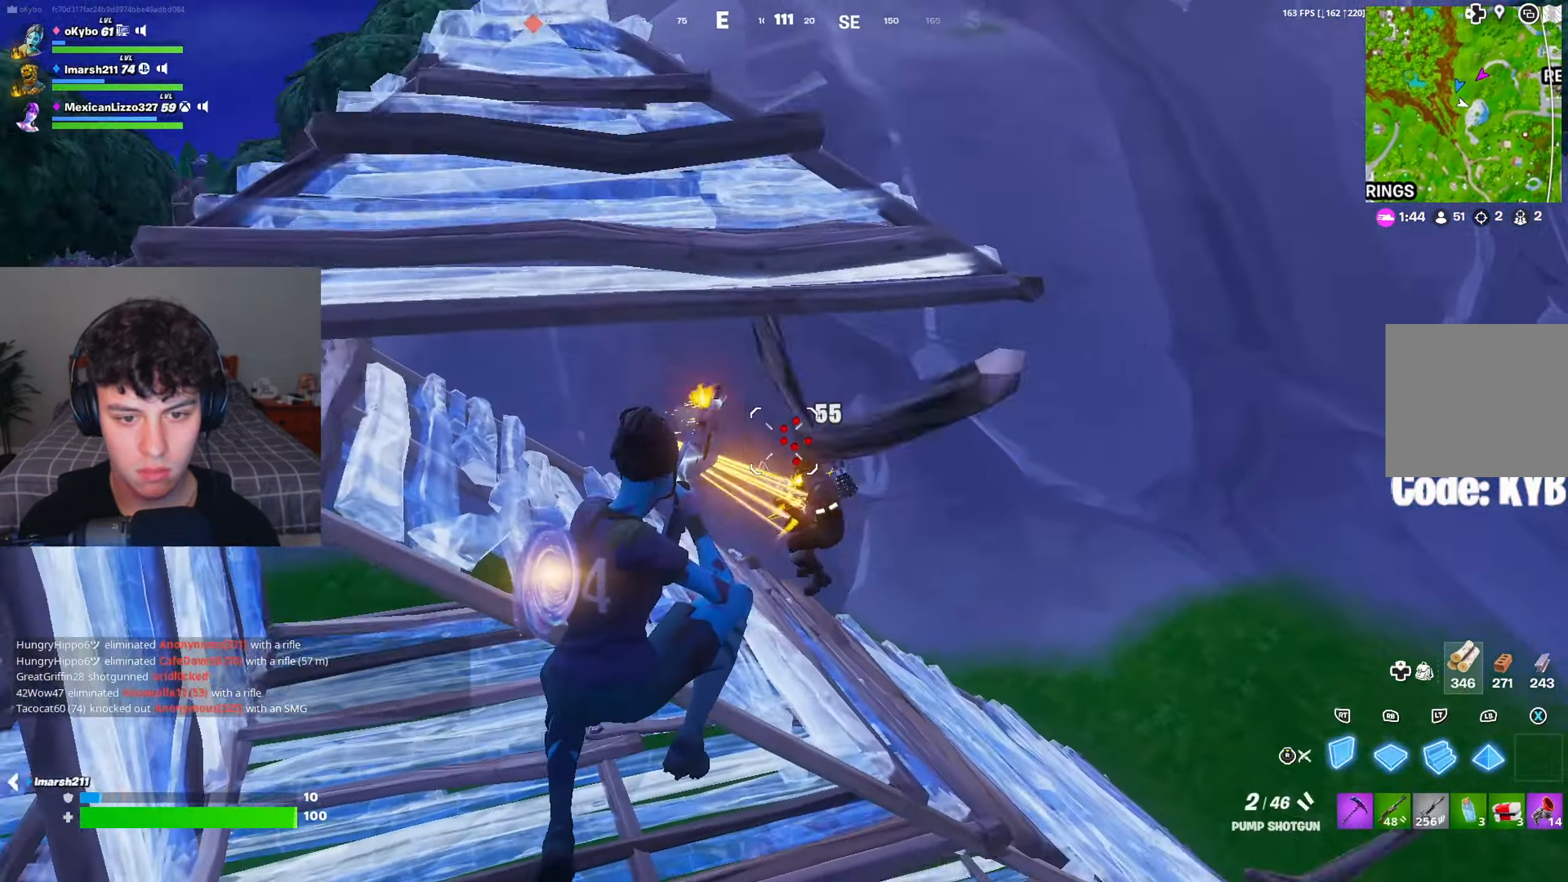
{"buttons": ["R2"], "left_stick": "up-right", "right_stick": "center", "events": [[17, "right_stick", "down"], [100, "R3", "up"], [100, "left_stick", "up-right"], [184, "R1", "down"], [184, "right_stick", "up"], [200, "R2", "up"], [267, "R2", "down"], [284, "R1", "up"], [334, "right_stick", "center"]]}
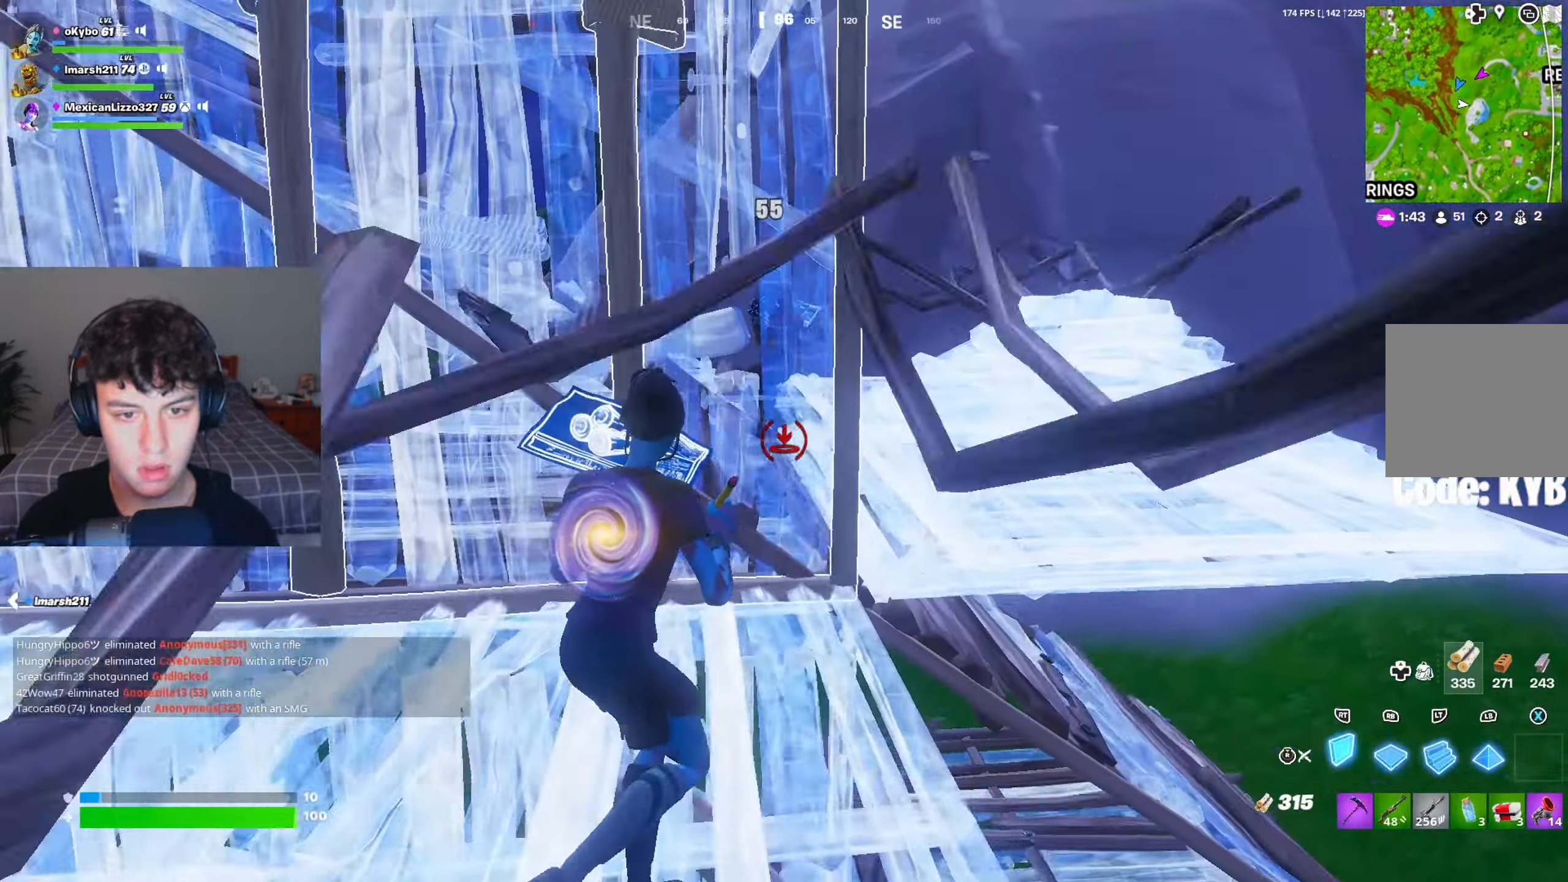
{"buttons": ["R3"], "left_stick": "up-right", "right_stick": "center", "events": [[116, "A", "down"], [317, "A", "up"], [400, "R2", "up"], [417, "L2", "down"], [483, "L2", "up"], [483, "R3", "down"]]}
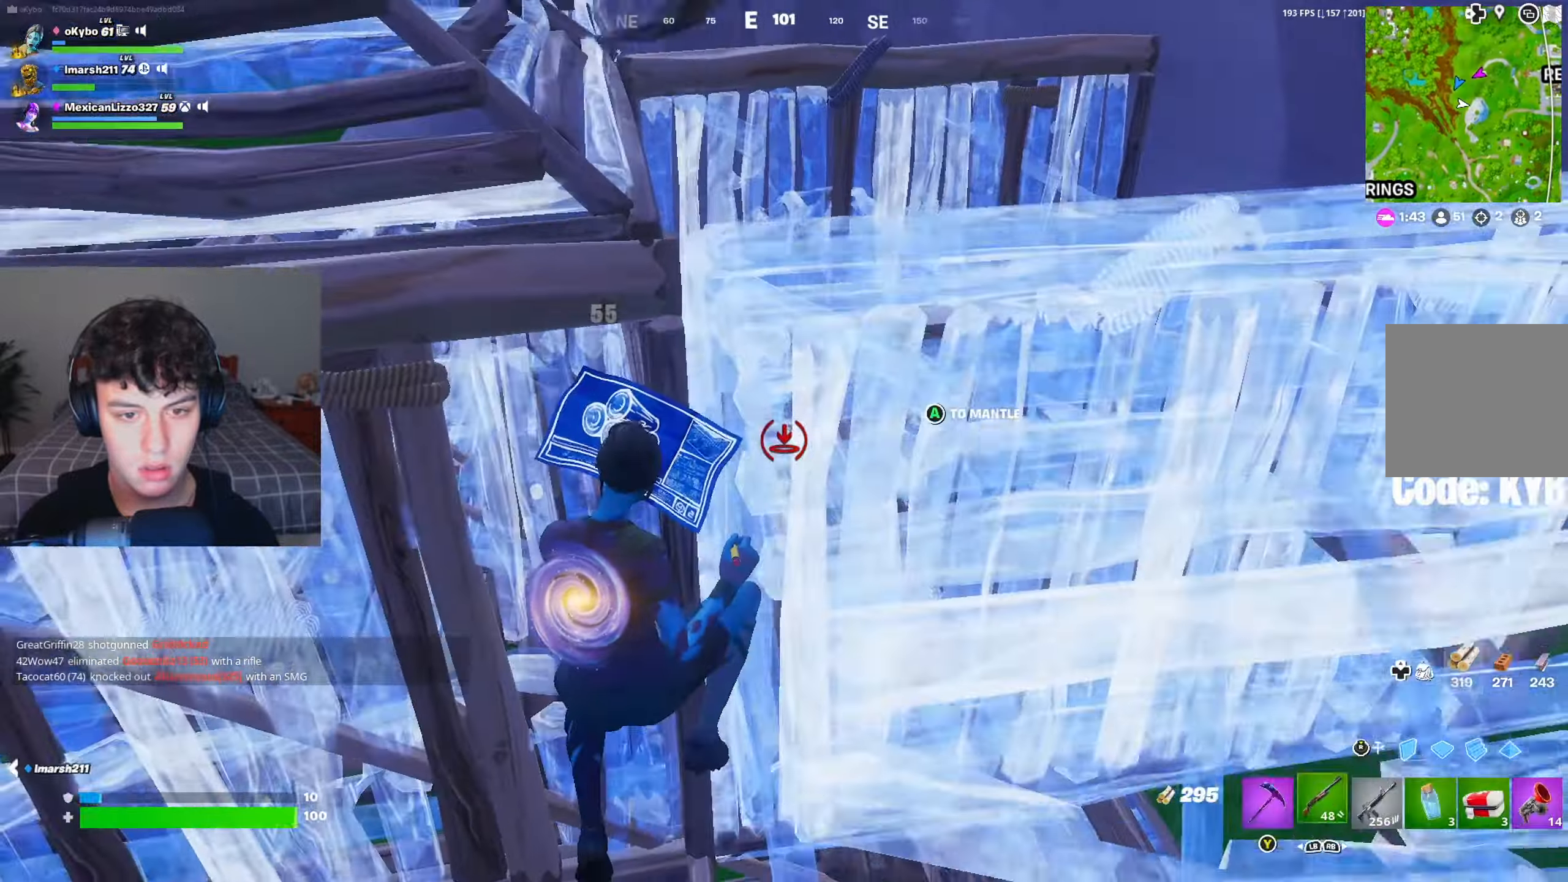
{"buttons": [], "left_stick": "down", "right_stick": "up-right", "events": [[50, "R3", "up"], [50, "right_stick", "down"], [67, "left_stick", "down-right"], [234, "right_stick", "right"], [334, "right_stick", "up"], [367, "left_stick", "center"], [417, "right_stick", "up-right"], [451, "left_stick", "down"]]}
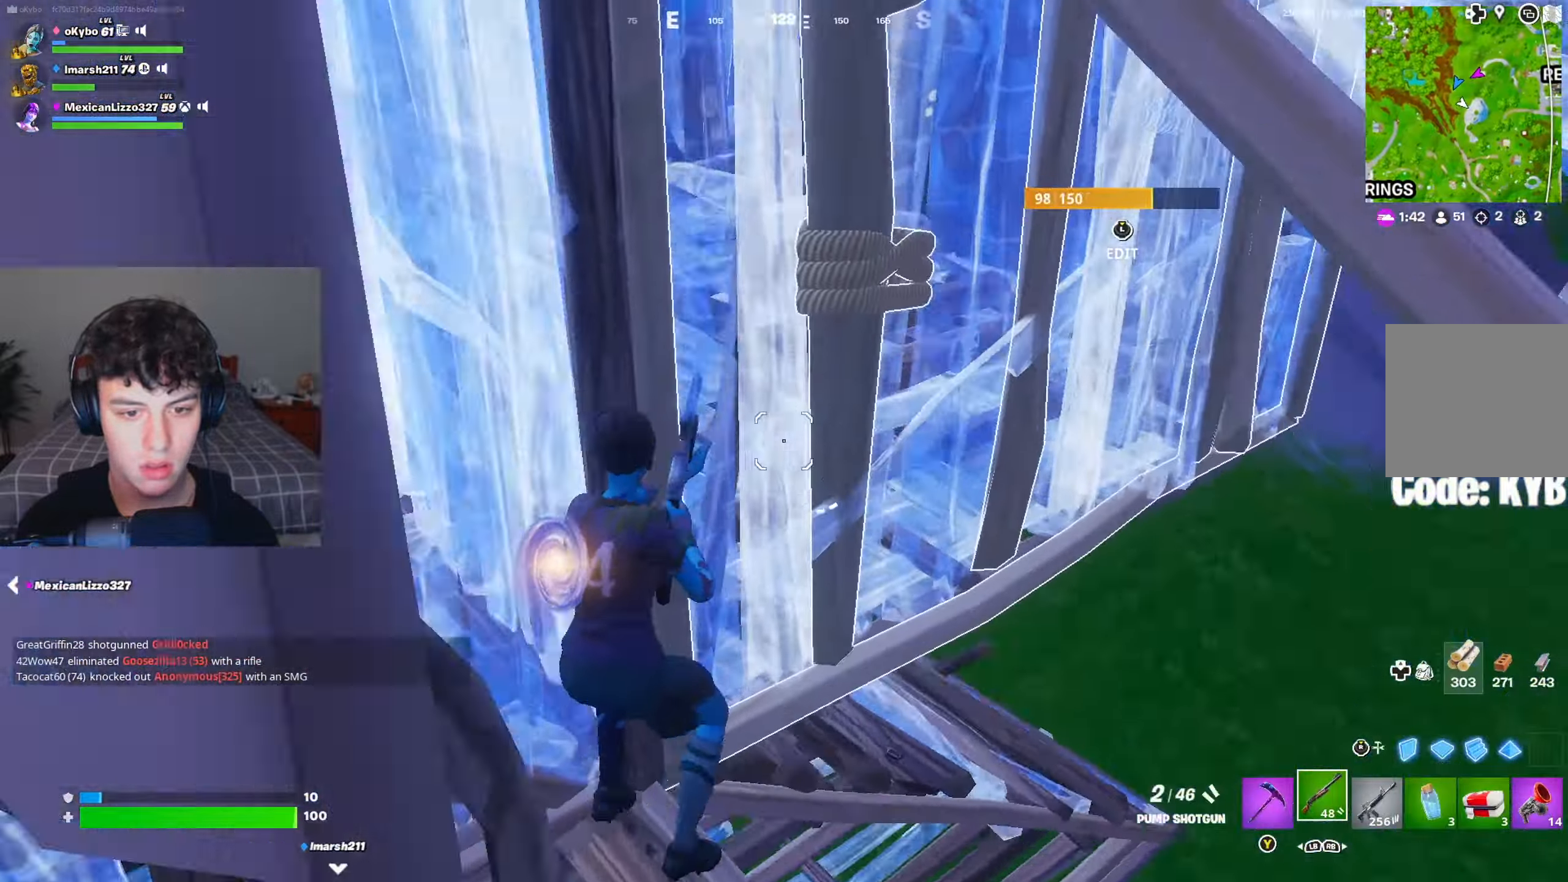
{"buttons": [], "left_stick": "up-right", "right_stick": "center", "events": [[100, "left_stick", "right"], [116, "R3", "down"], [116, "right_stick", "down"], [166, "R3", "up"], [166, "left_stick", "up-right"], [217, "R1", "down"], [250, "right_stick", "up"], [317, "R1", "up"], [450, "right_stick", "center"]]}
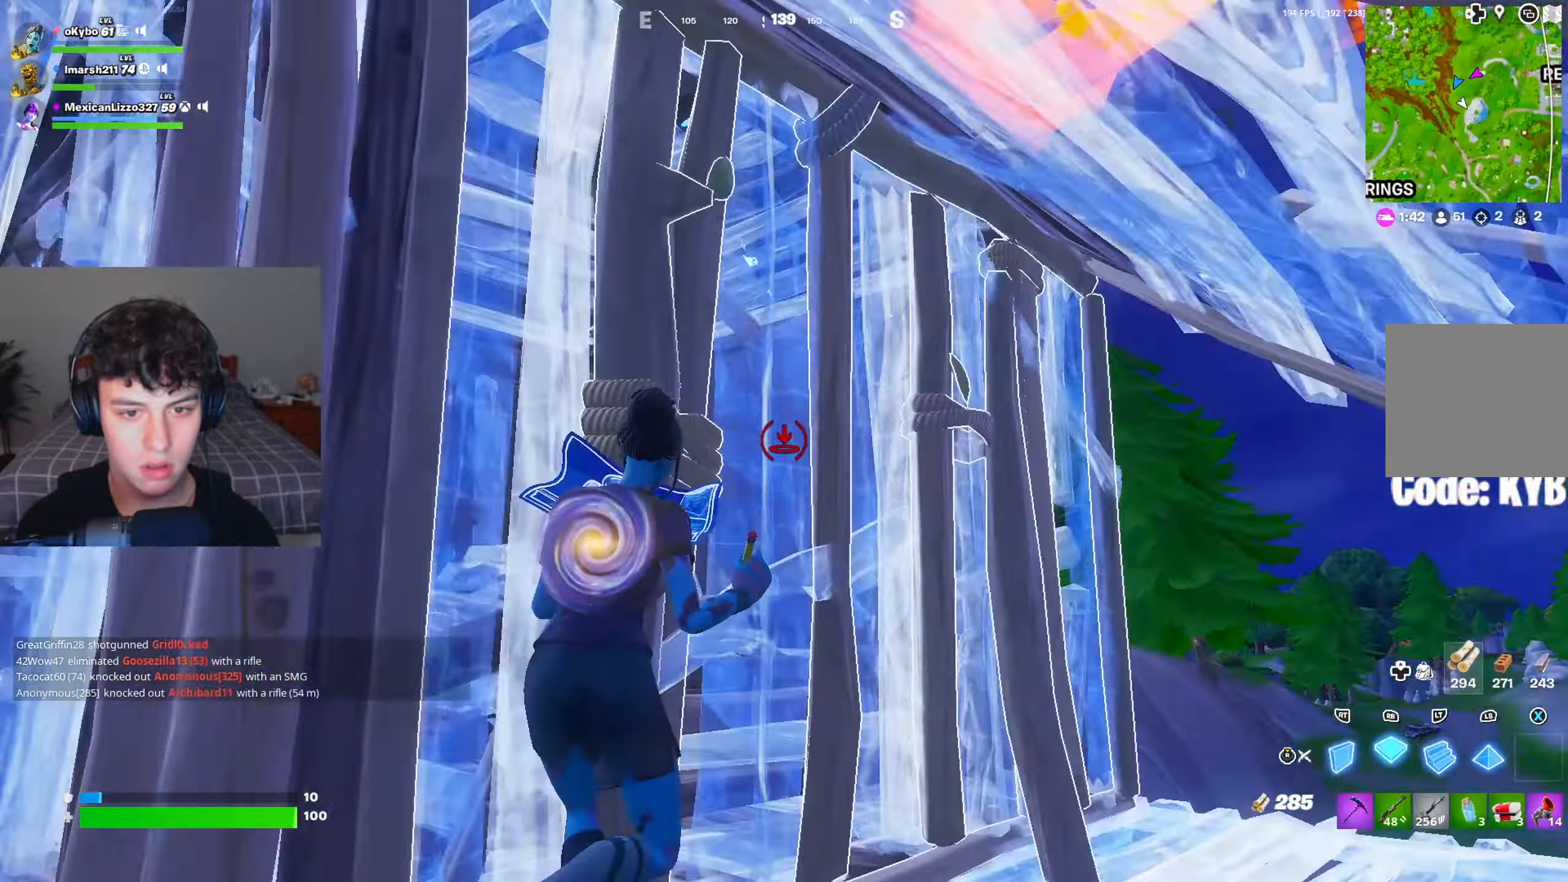
{"buttons": [], "left_stick": "down-right", "right_stick": "center", "events": [[67, "L3", "down"], [67, "right_stick", "down-left"], [117, "R2", "down"], [134, "left_stick", "right"], [134, "right_stick", "down-right"], [200, "L3", "up"], [200, "right_stick", "up-right"], [250, "right_stick", "up-left"], [284, "R2", "up"], [350, "right_stick", "down-left"], [401, "R3", "down"], [467, "left_stick", "down-right"], [484, "R3", "up"], [484, "right_stick", "center"]]}
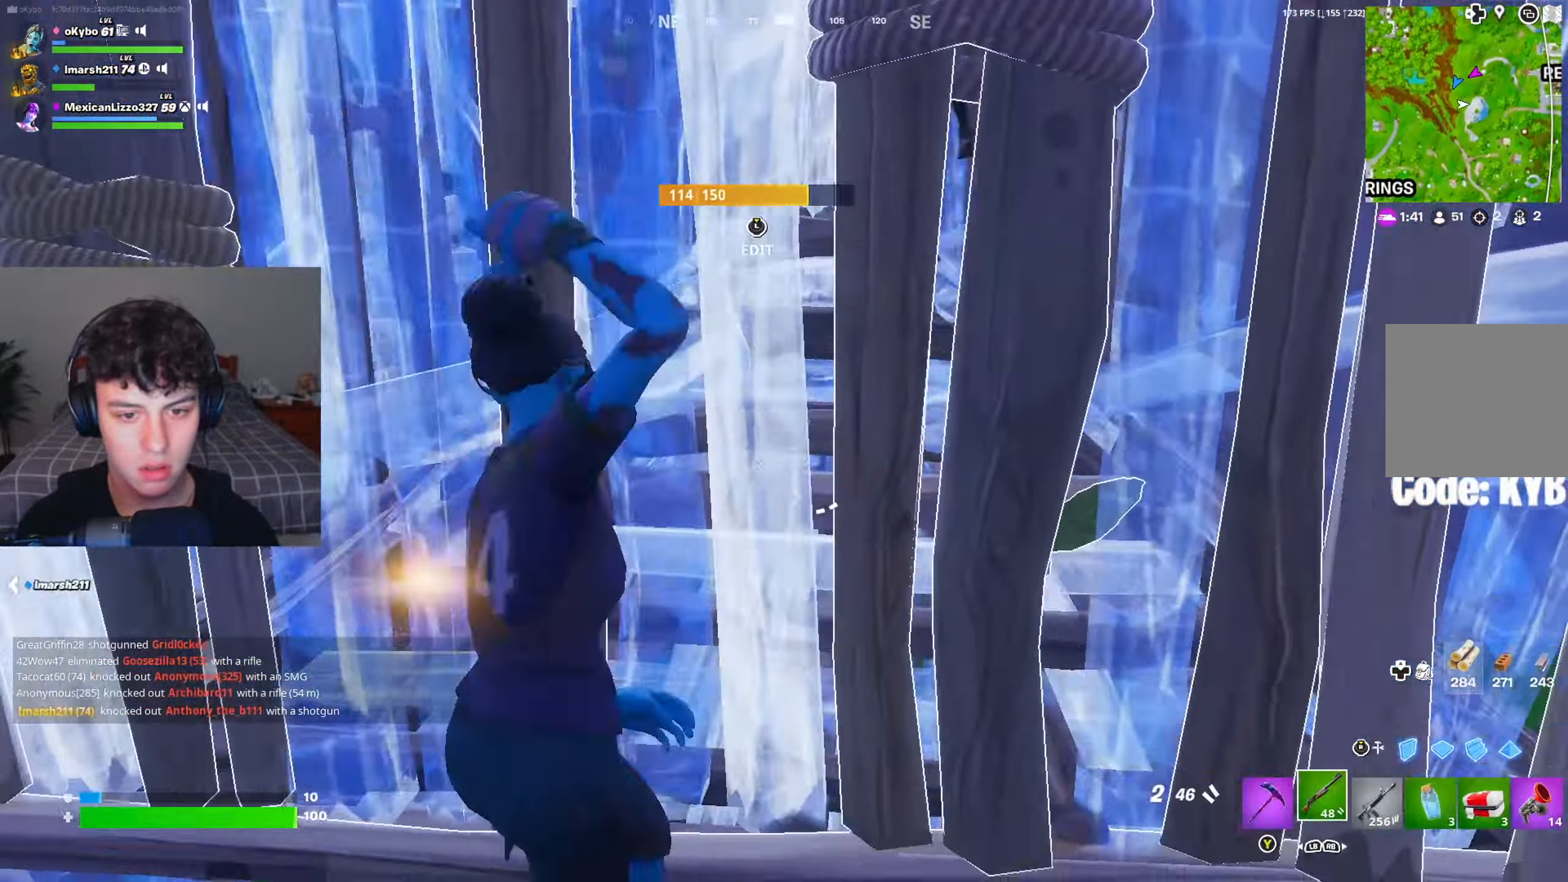
{"buttons": [], "left_stick": "right", "right_stick": "down-left", "events": [[50, "right_stick", "up-left"], [116, "L3", "down"], [166, "R2", "down"], [166, "right_stick", "down"], [200, "left_stick", "right"], [250, "L3", "up"], [267, "right_stick", "up"], [350, "R2", "up"], [350, "right_stick", "left"], [417, "right_stick", "down-left"]]}
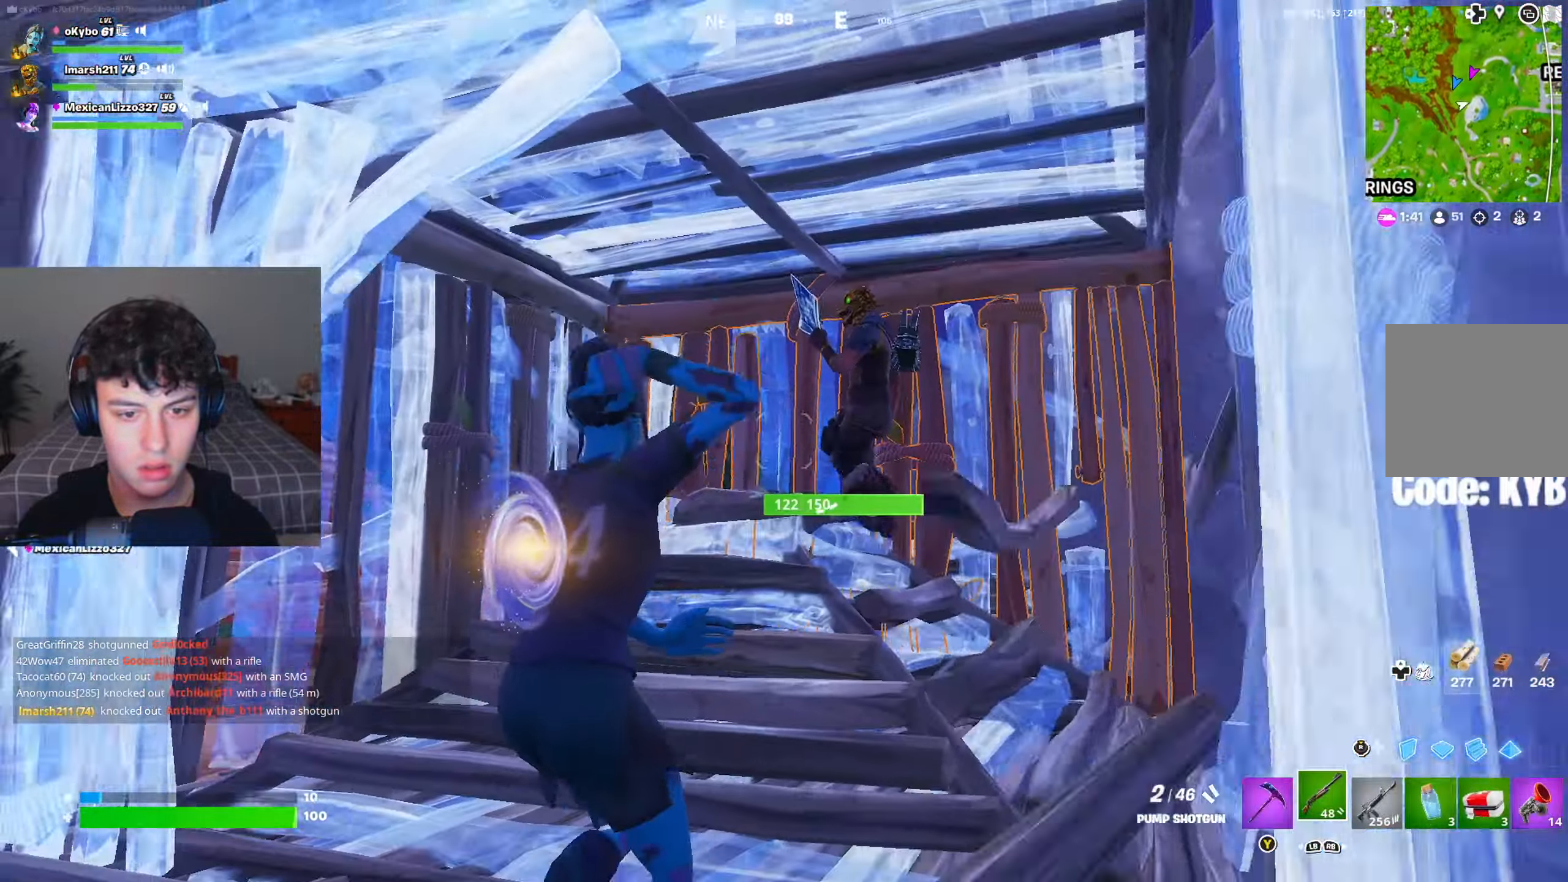
{"buttons": ["R2"], "left_stick": "up-right", "right_stick": "down-left", "events": [[17, "right_stick", "center"], [34, "left_stick", "up"], [200, "left_stick", "up-right"], [217, "right_stick", "up-right"], [317, "R2", "down"], [317, "right_stick", "up-left"], [367, "left_stick", "up-left"], [451, "right_stick", "down-left"], [501, "left_stick", "up-right"]]}
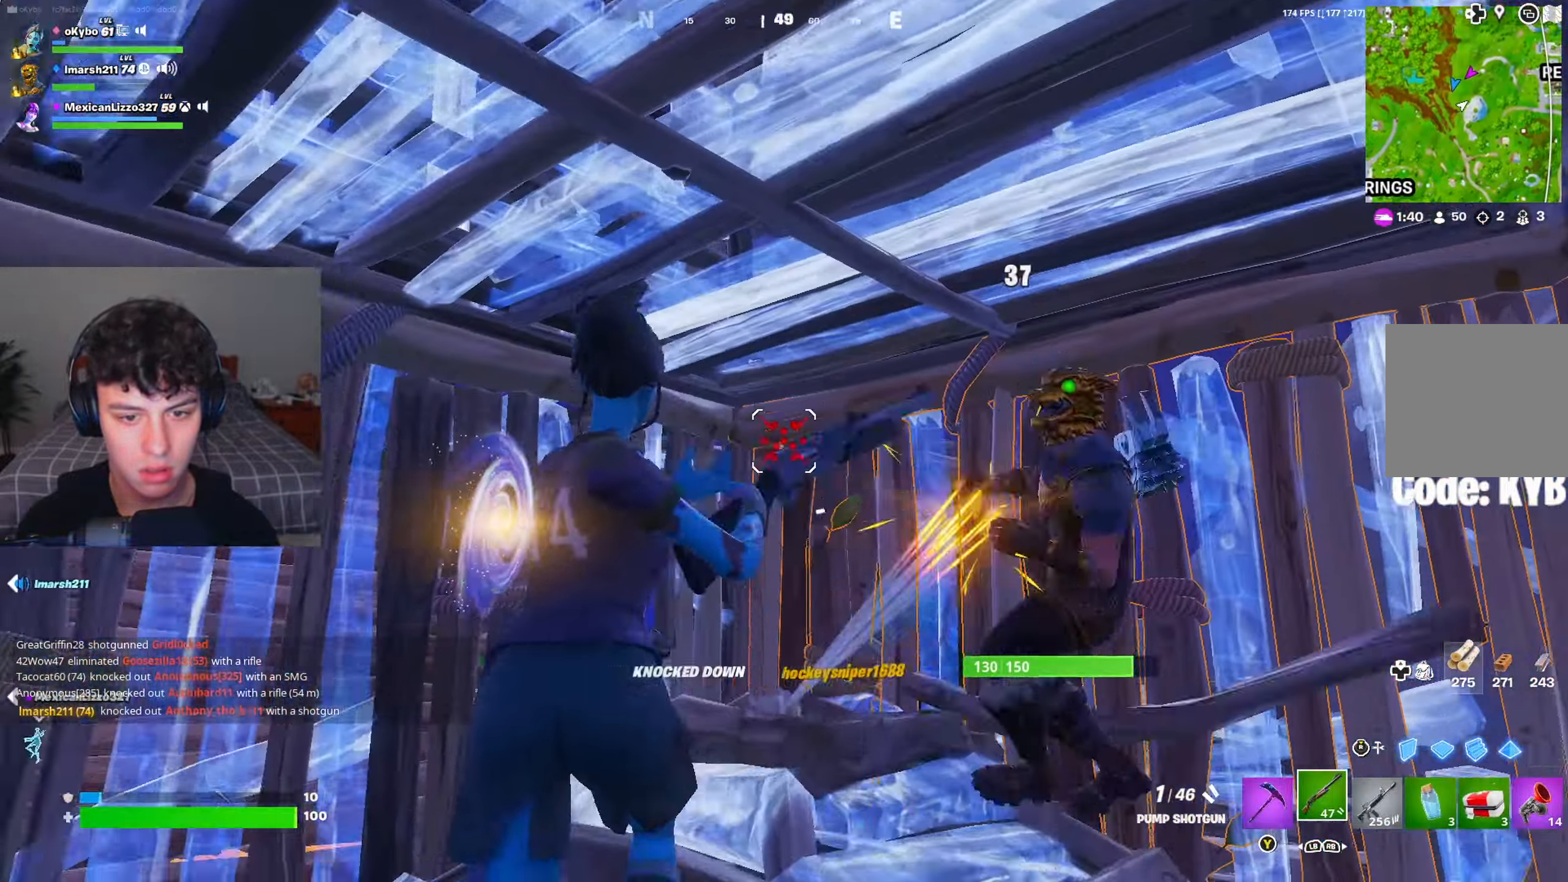
{"buttons": ["R1"], "left_stick": "up-right", "right_stick": "down-right", "events": [[16, "R2", "up"], [16, "left_stick", "right"], [50, "right_stick", "center"], [100, "R3", "down"], [166, "R3", "up"], [166, "right_stick", "down-right"], [267, "right_stick", "down"], [383, "right_stick", "down-right"], [450, "R1", "down"], [483, "left_stick", "up-right"]]}
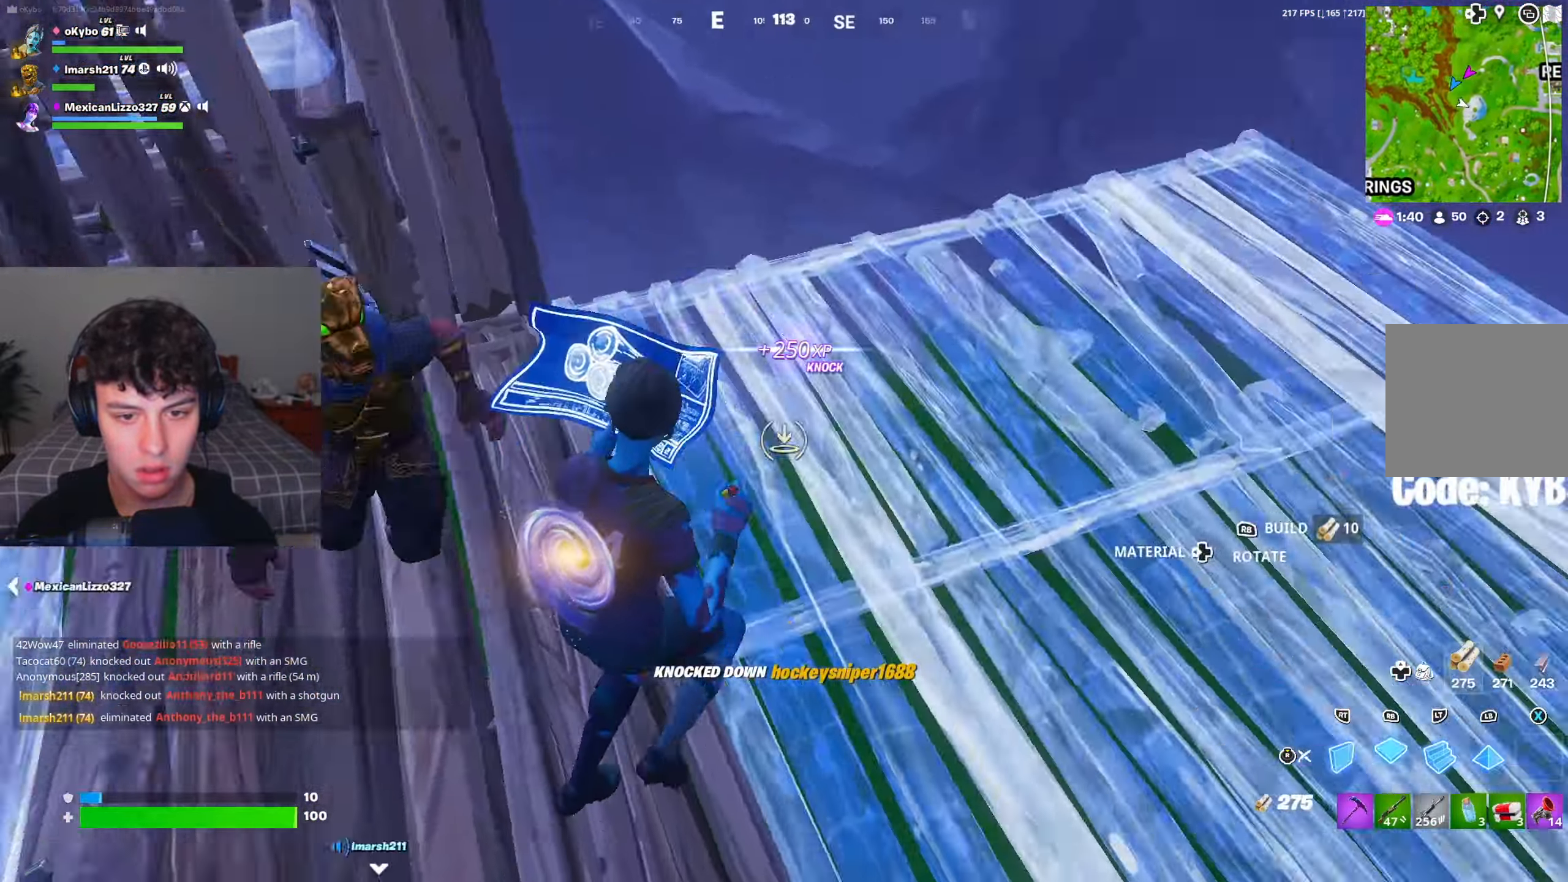
{"buttons": ["R2"], "left_stick": "left", "right_stick": "right", "events": [[84, "right_stick", "up"], [134, "R2", "down"], [150, "R1", "up"], [234, "R1", "down"], [250, "R2", "up"], [284, "L1", "down"], [334, "R1", "up"], [334, "left_stick", "up"], [350, "L1", "up"], [367, "R2", "down"], [367, "right_stick", "right"], [501, "left_stick", "left"]]}
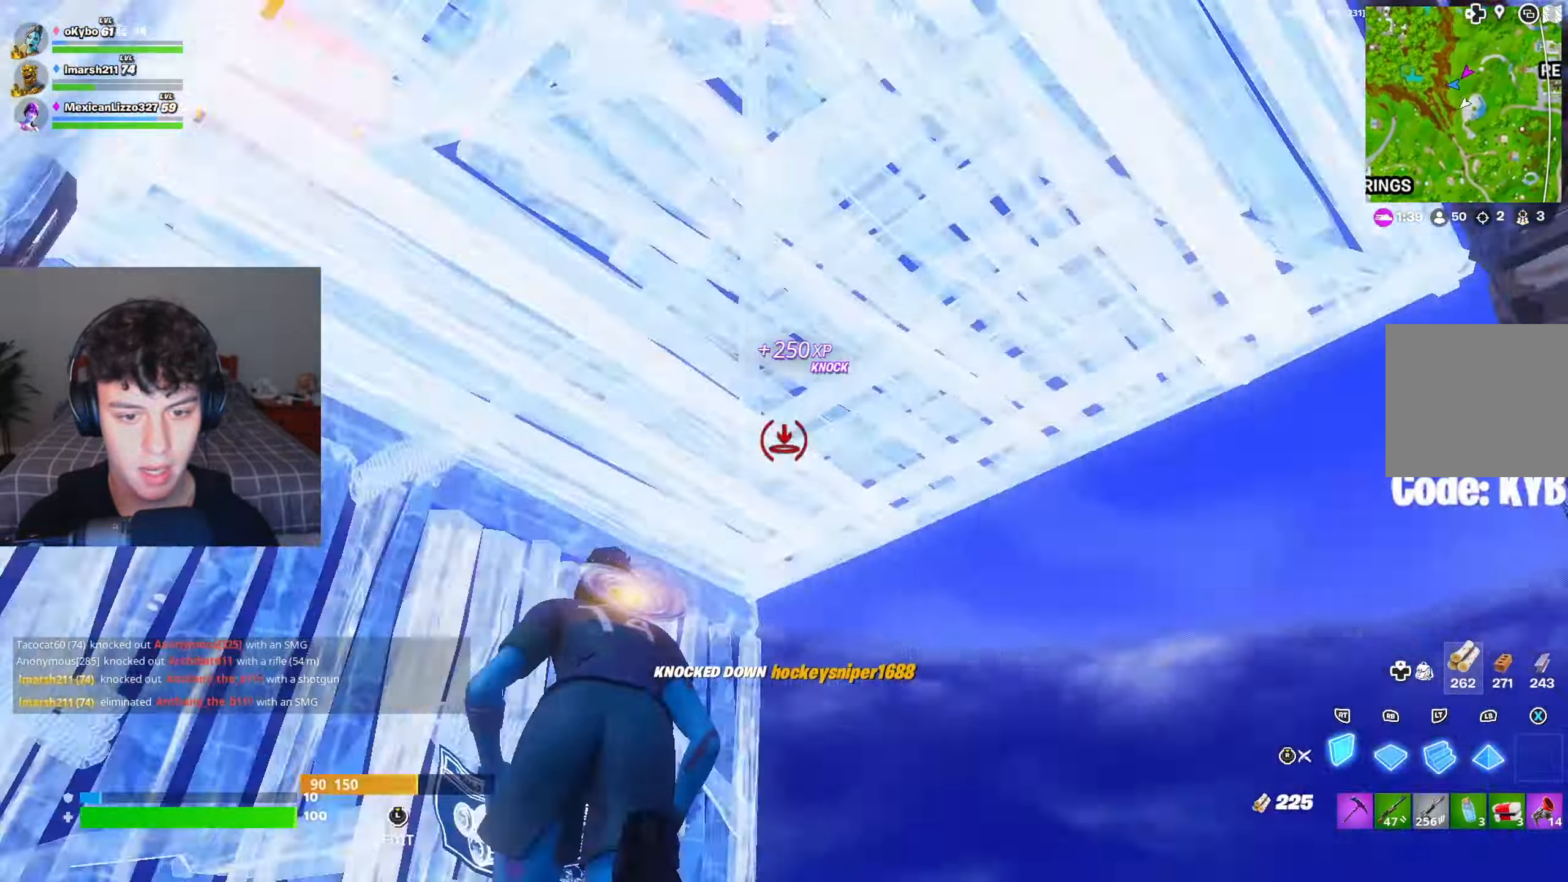
{"buttons": ["B"], "left_stick": "up", "right_stick": "center", "events": [[100, "R3", "down"], [116, "left_stick", "down-left"], [116, "right_stick", "down-right"], [166, "R2", "up"], [183, "R3", "up"], [233, "left_stick", "left"], [367, "right_stick", "center"], [433, "left_stick", "up"], [483, "B", "down"]]}
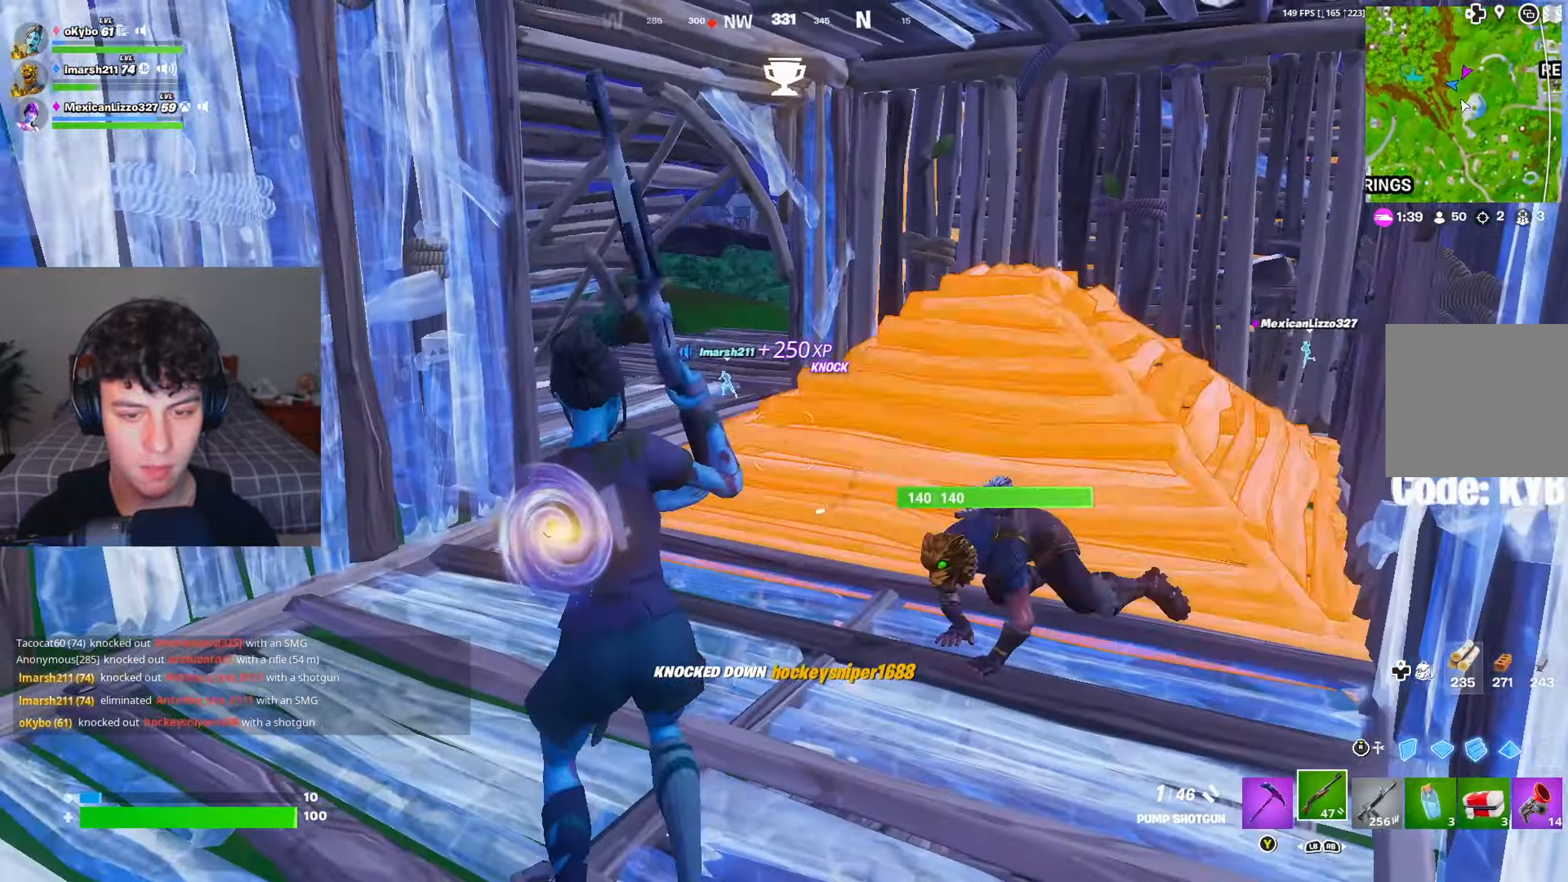
{"buttons": [], "left_stick": "up-right", "right_stick": "up", "events": [[17, "B", "up"], [150, "left_stick", "up-left"], [167, "right_stick", "down-right"], [217, "A", "down"], [234, "right_stick", "center"], [250, "left_stick", "up-right"], [284, "right_stick", "left"], [317, "A", "up"], [384, "right_stick", "up"]]}
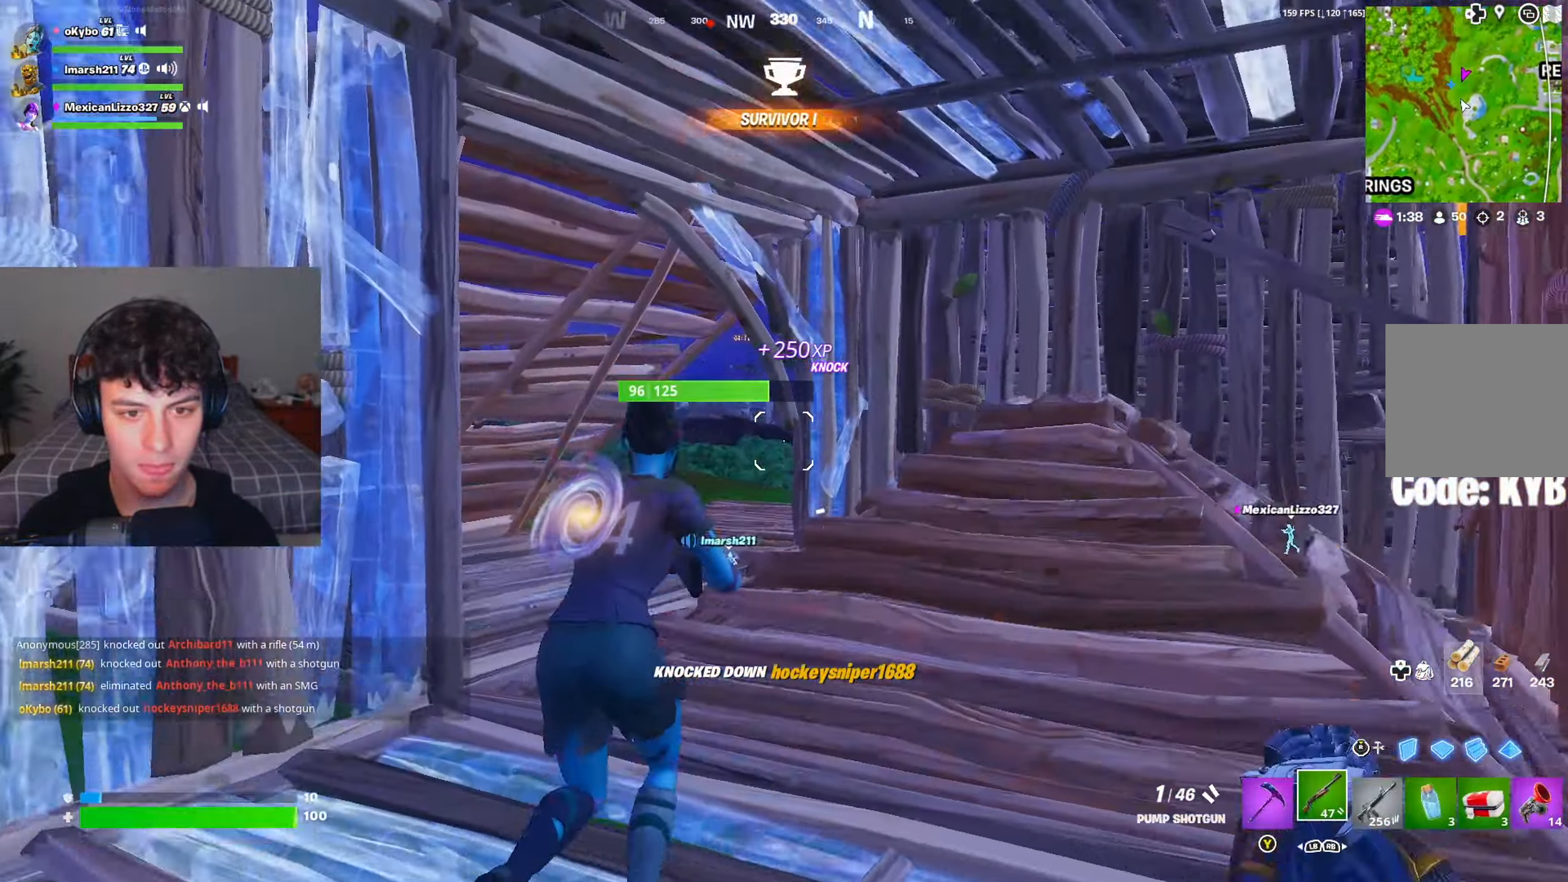
{"buttons": [], "left_stick": "right", "right_stick": "right", "events": [[116, "L3", "down"], [116, "right_stick", "left"], [133, "left_stick", "up-left"], [183, "R1", "down"], [200, "right_stick", "down-right"], [233, "L3", "up"], [267, "R1", "up"], [317, "left_stick", "down-left"], [333, "right_stick", "right"], [383, "left_stick", "down-right"], [500, "left_stick", "right"]]}
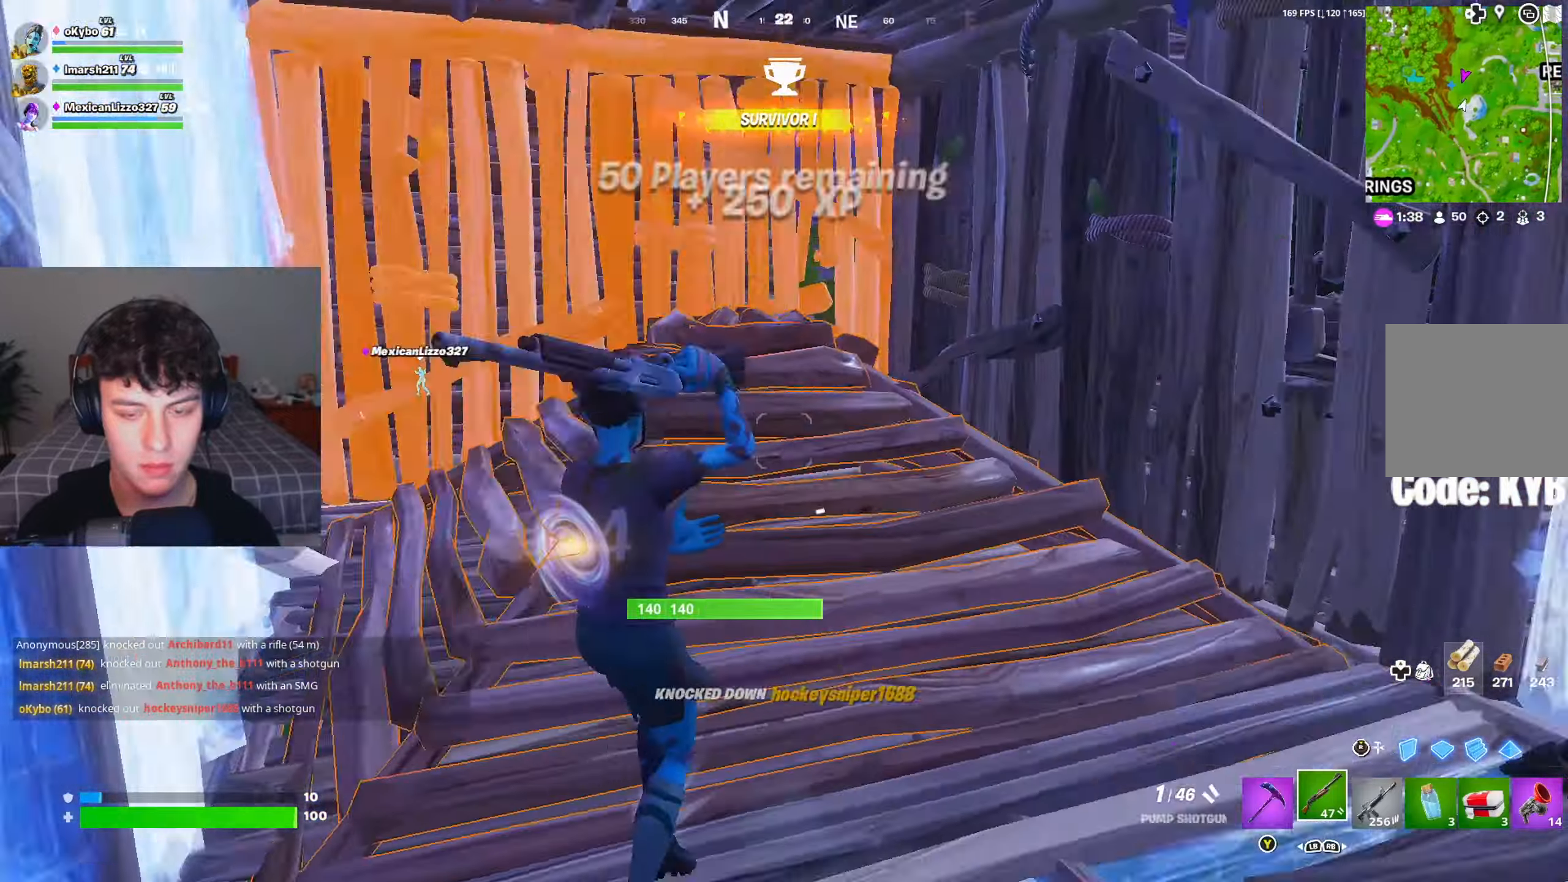
{"buttons": [], "left_stick": "right", "right_stick": "center", "events": [[100, "right_stick", "center"], [334, "right_stick", "down-right"], [434, "right_stick", "center"]]}
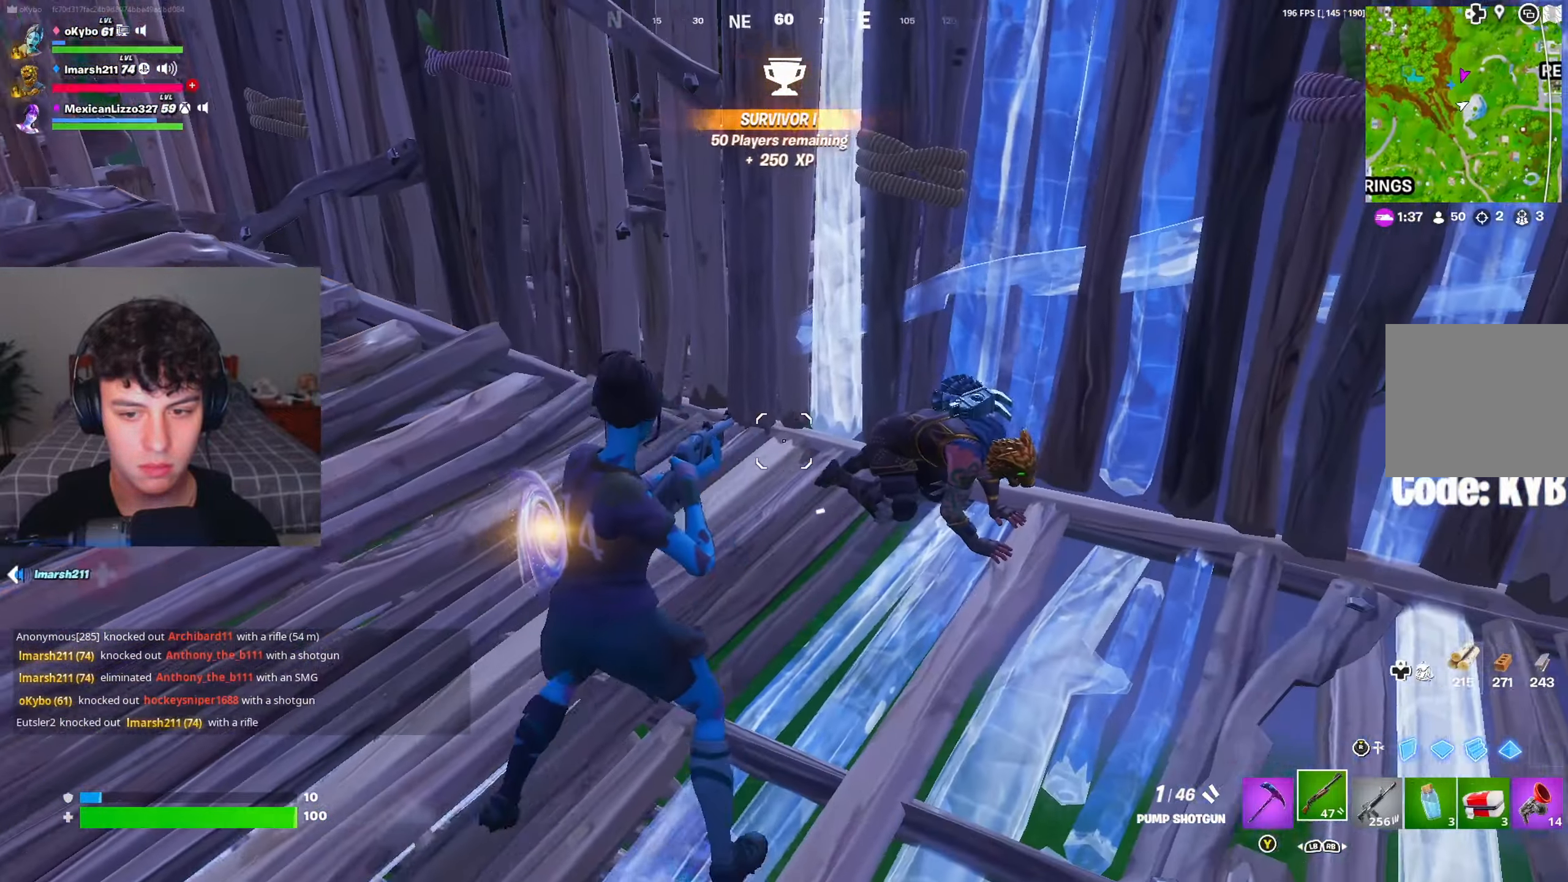
{"buttons": ["R1"], "left_stick": "left", "right_stick": "center", "events": [[283, "R2", "down"], [283, "right_stick", "down-right"], [350, "left_stick", "down-left"], [383, "right_stick", "down-left"], [417, "R2", "up"], [467, "R1", "down"], [467, "left_stick", "left"], [483, "right_stick", "center"]]}
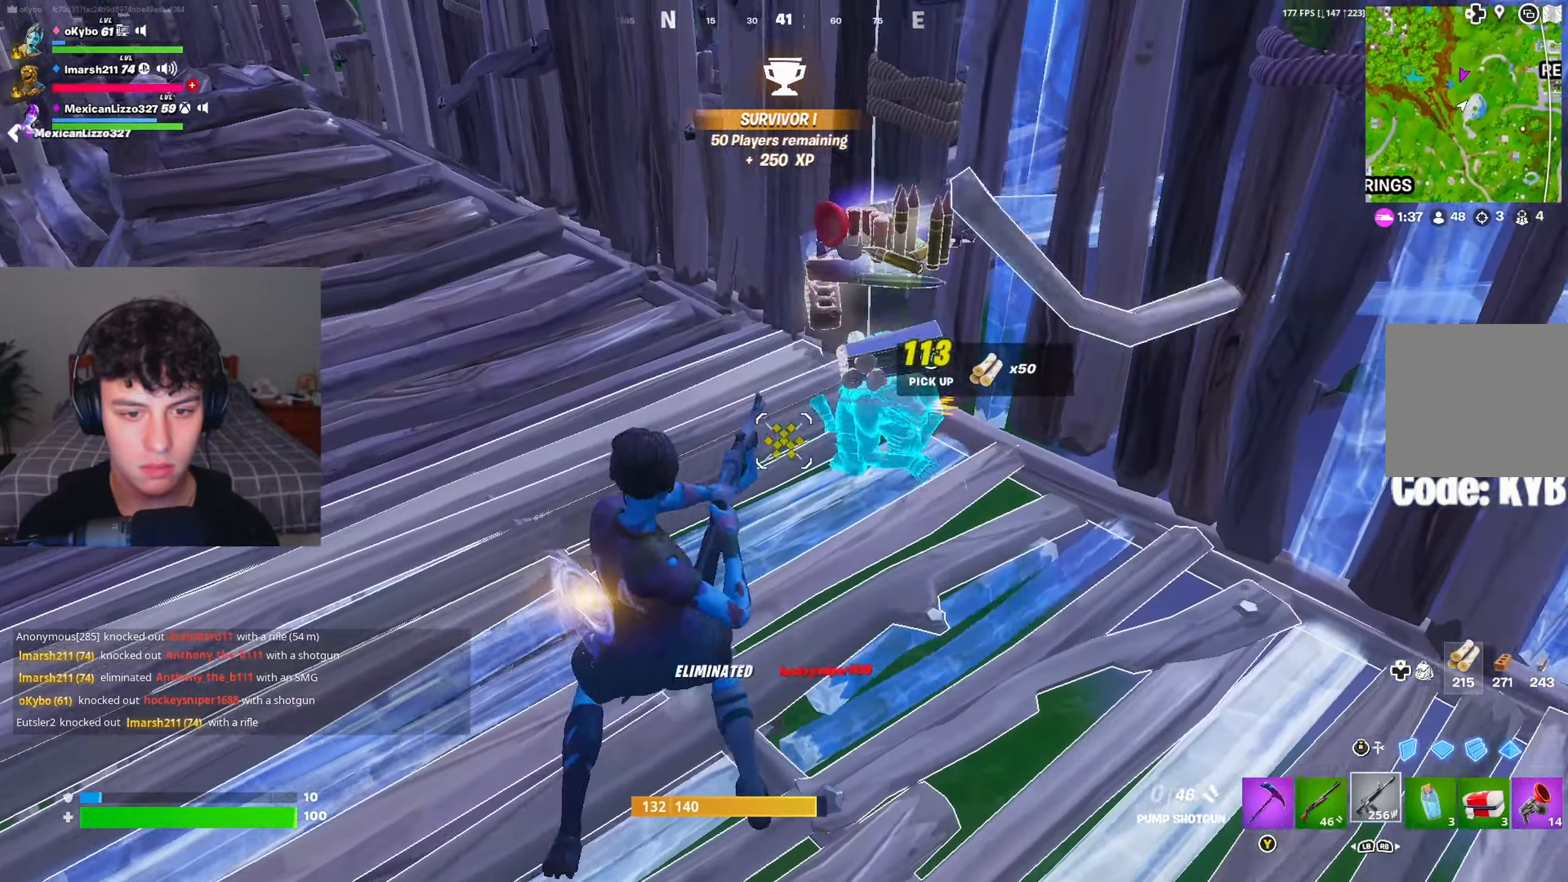
{"buttons": [], "left_stick": "up", "right_stick": "up-right", "events": [[50, "L1", "down"], [50, "R1", "up"], [50, "left_stick", "up-left"], [117, "L1", "up"], [217, "Y", "down"], [267, "Y", "up"], [334, "X", "down"], [350, "left_stick", "up"], [451, "X", "up"], [451, "right_stick", "up-right"]]}
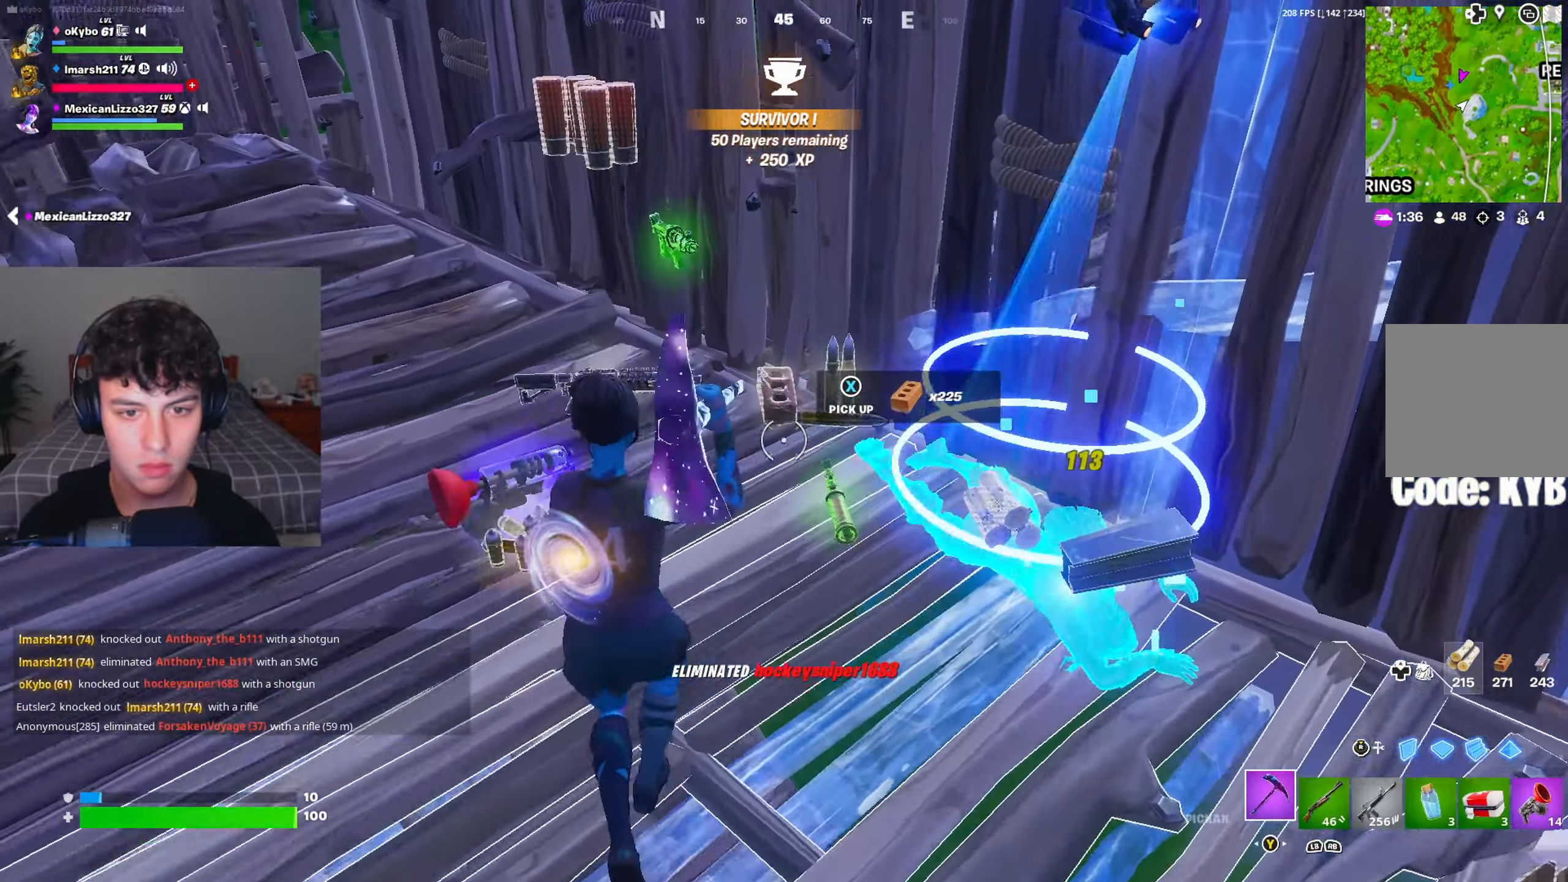
{"buttons": ["L2", "R2"], "left_stick": "down-left", "right_stick": "up-left", "events": [[16, "X", "down"], [16, "right_stick", "center"], [100, "X", "up"], [100, "left_stick", "down-right"], [217, "right_stick", "up"], [233, "L2", "down"], [350, "right_stick", "up-left"], [433, "left_stick", "down-left"], [483, "R2", "down"]]}
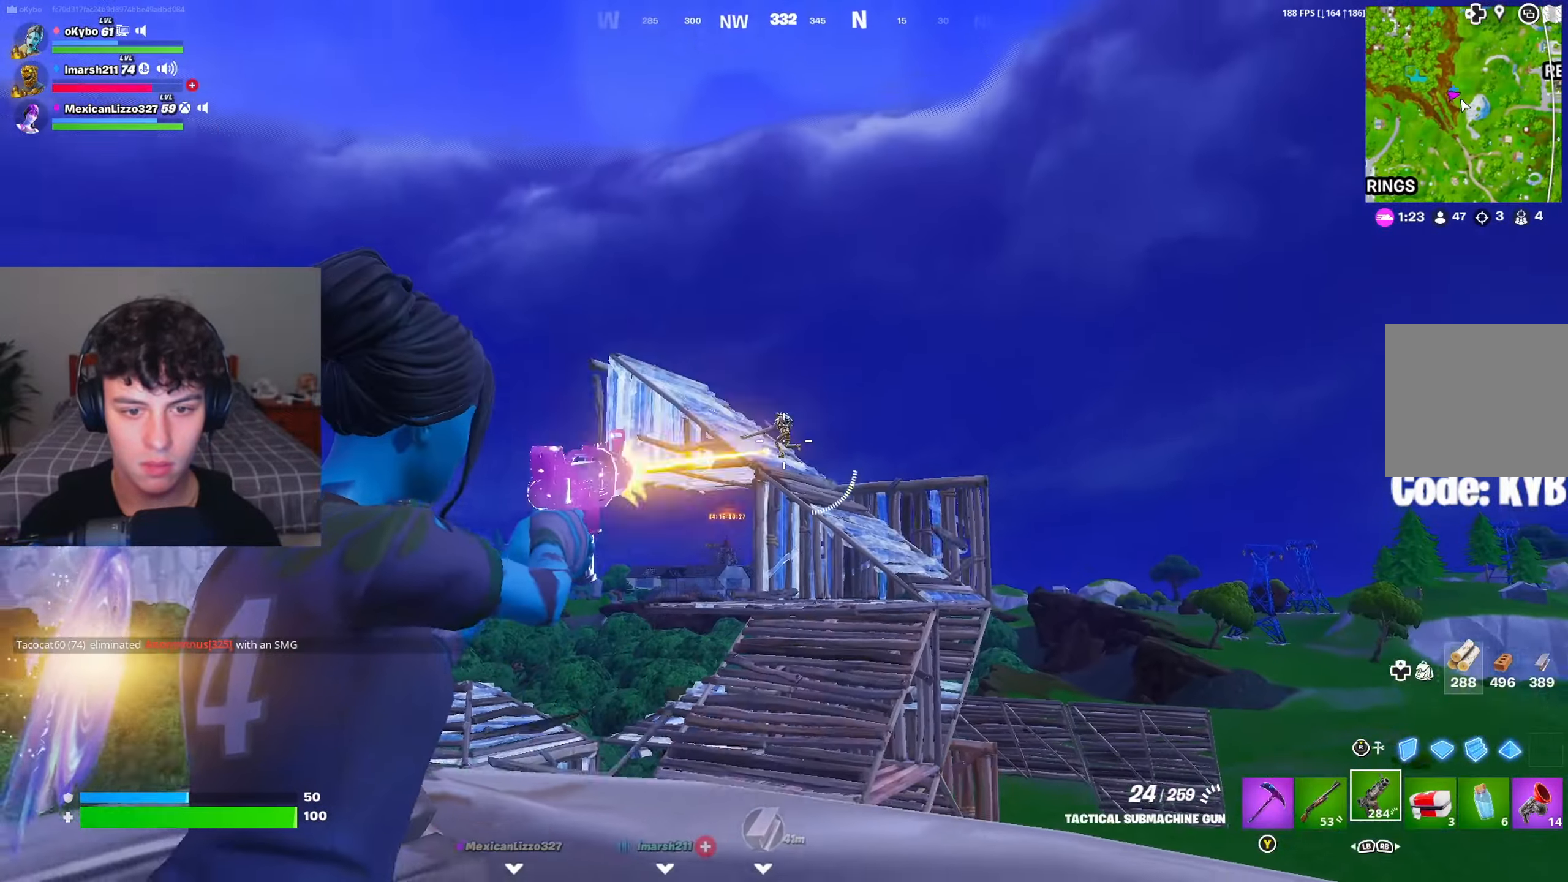
{"buttons": ["L2", "R2"], "left_stick": "left", "right_stick": "left", "events": [[17, "right_stick", "up"], [67, "left_stick", "up-left"], [167, "right_stick", "left"], [300, "left_stick", "up-right"], [317, "right_stick", "center"], [451, "right_stick", "left"], [467, "left_stick", "left"]]}
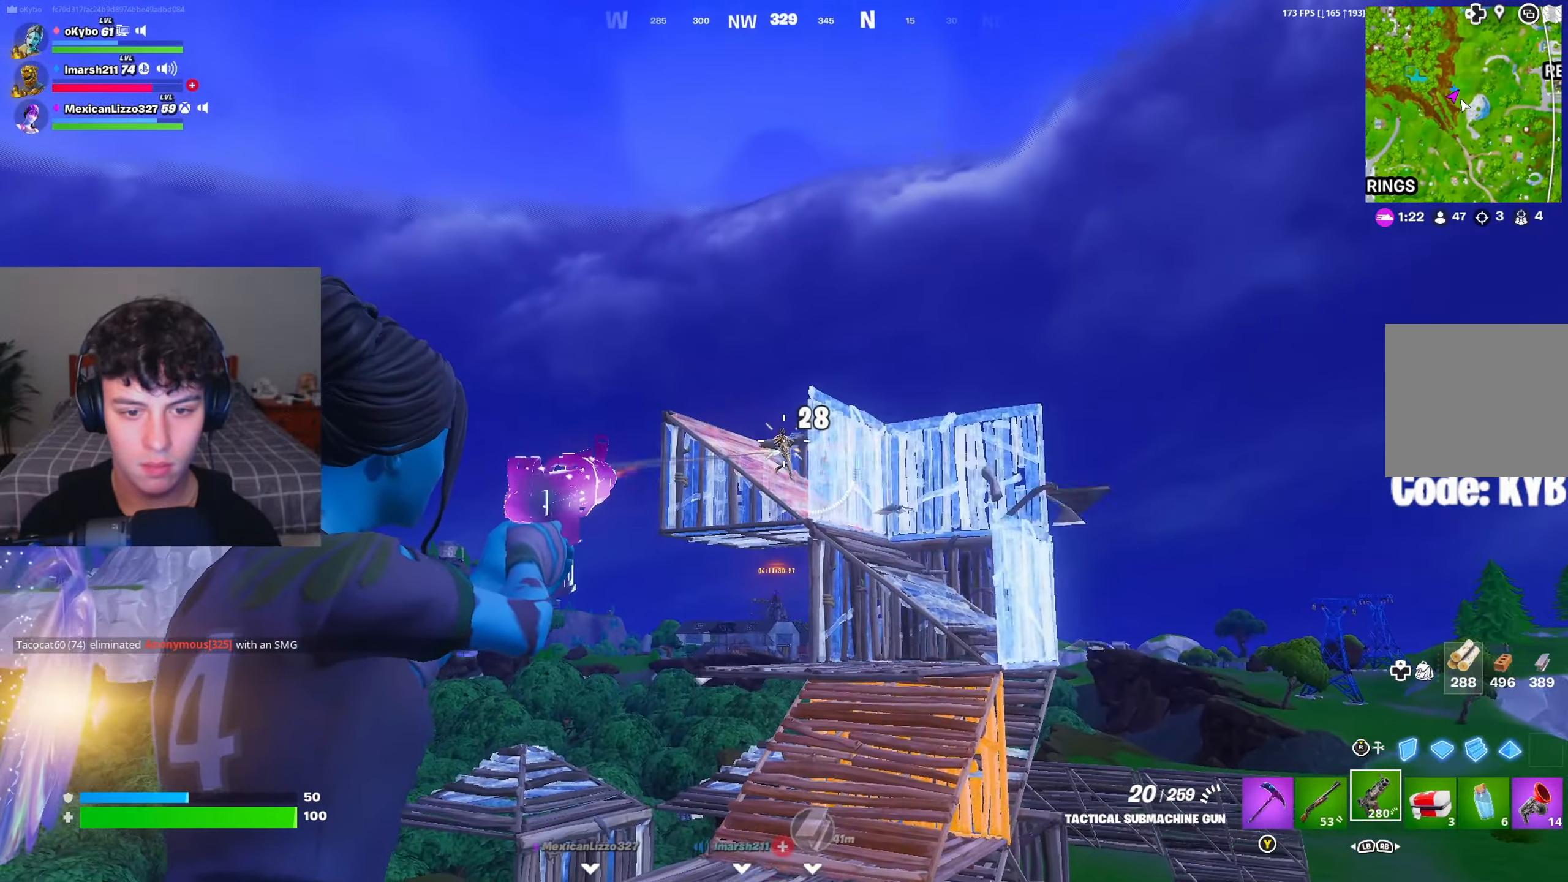
{"buttons": ["L2", "R2"], "left_stick": "up-left", "right_stick": "up-left", "events": [[16, "right_stick", "center"], [83, "left_stick", "right"], [133, "right_stick", "left"], [166, "left_stick", "left"], [267, "right_stick", "center"], [300, "left_stick", "right"], [333, "right_stick", "up-left"], [383, "left_stick", "center"], [433, "left_stick", "up-left"]]}
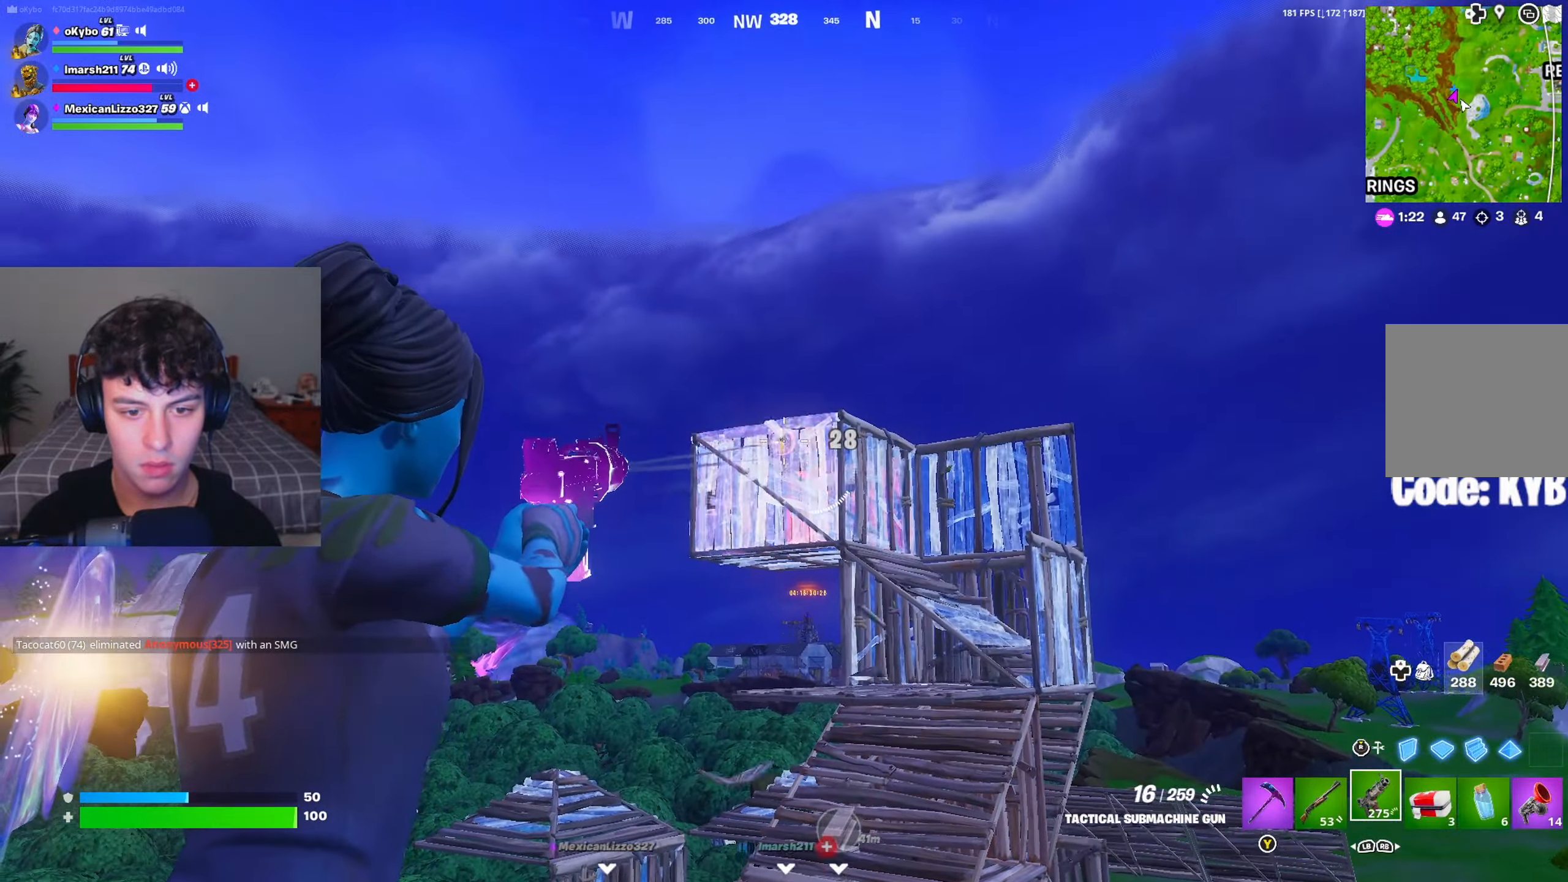
{"buttons": ["L2", "R2"], "left_stick": "right", "right_stick": "center", "events": [[100, "right_stick", "center"], [134, "left_stick", "right"], [267, "left_stick", "center"], [267, "right_stick", "up"], [317, "right_stick", "center"], [367, "left_stick", "up"], [401, "right_stick", "up-right"], [467, "right_stick", "center"], [501, "left_stick", "right"]]}
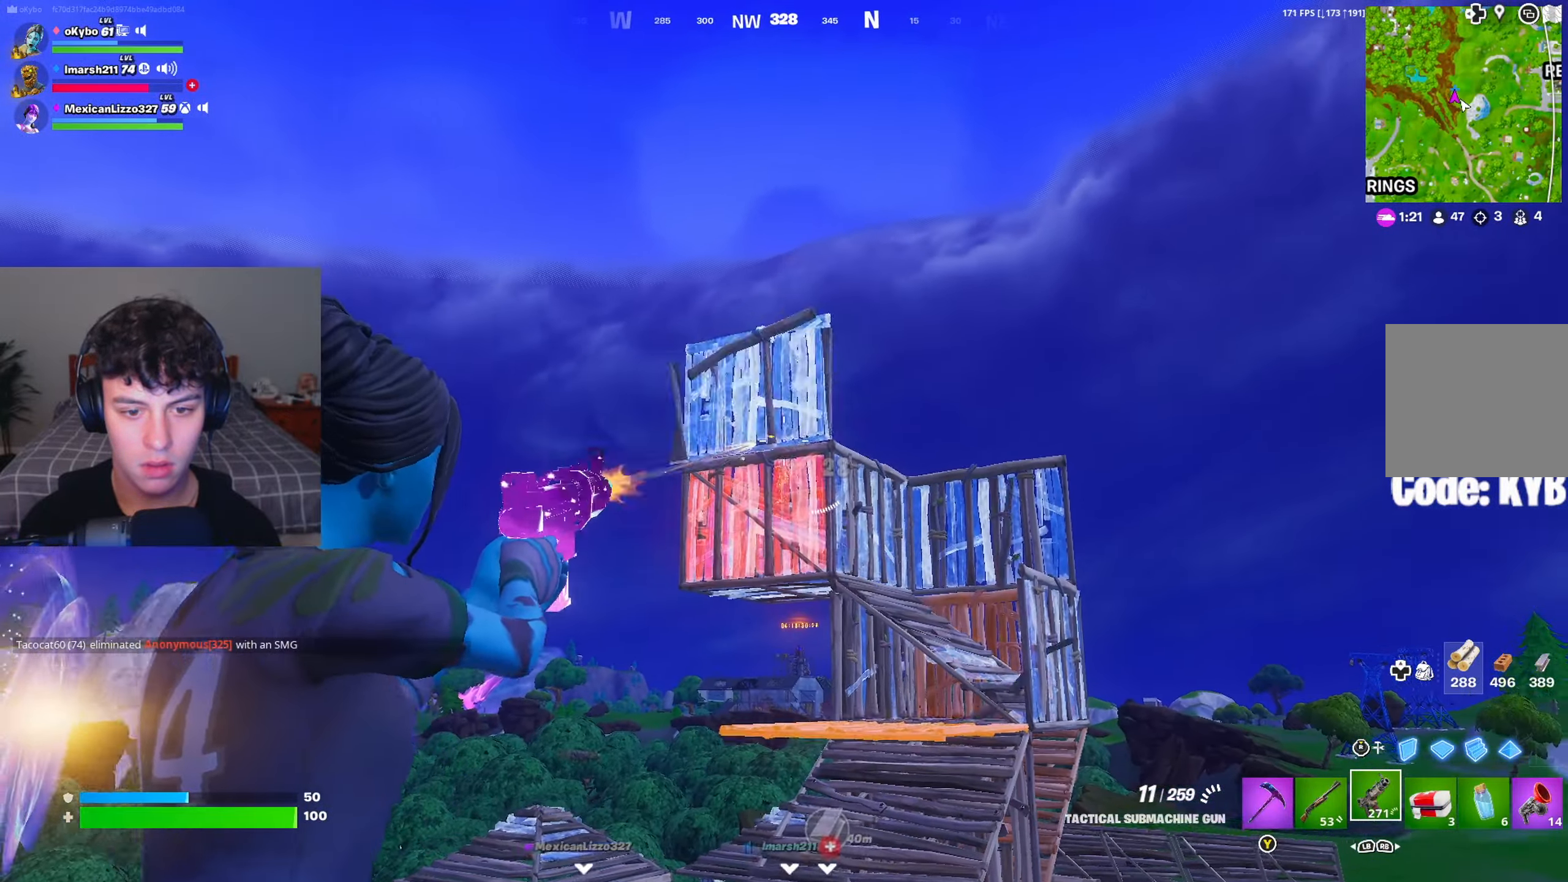
{"buttons": [], "left_stick": "up", "right_stick": "center", "events": [[16, "R2", "up"], [66, "L2", "up"], [66, "left_stick", "down"], [250, "L1", "down"], [300, "L1", "up"], [317, "left_stick", "right"], [367, "L1", "down"], [417, "L1", "up"], [417, "left_stick", "up"]]}
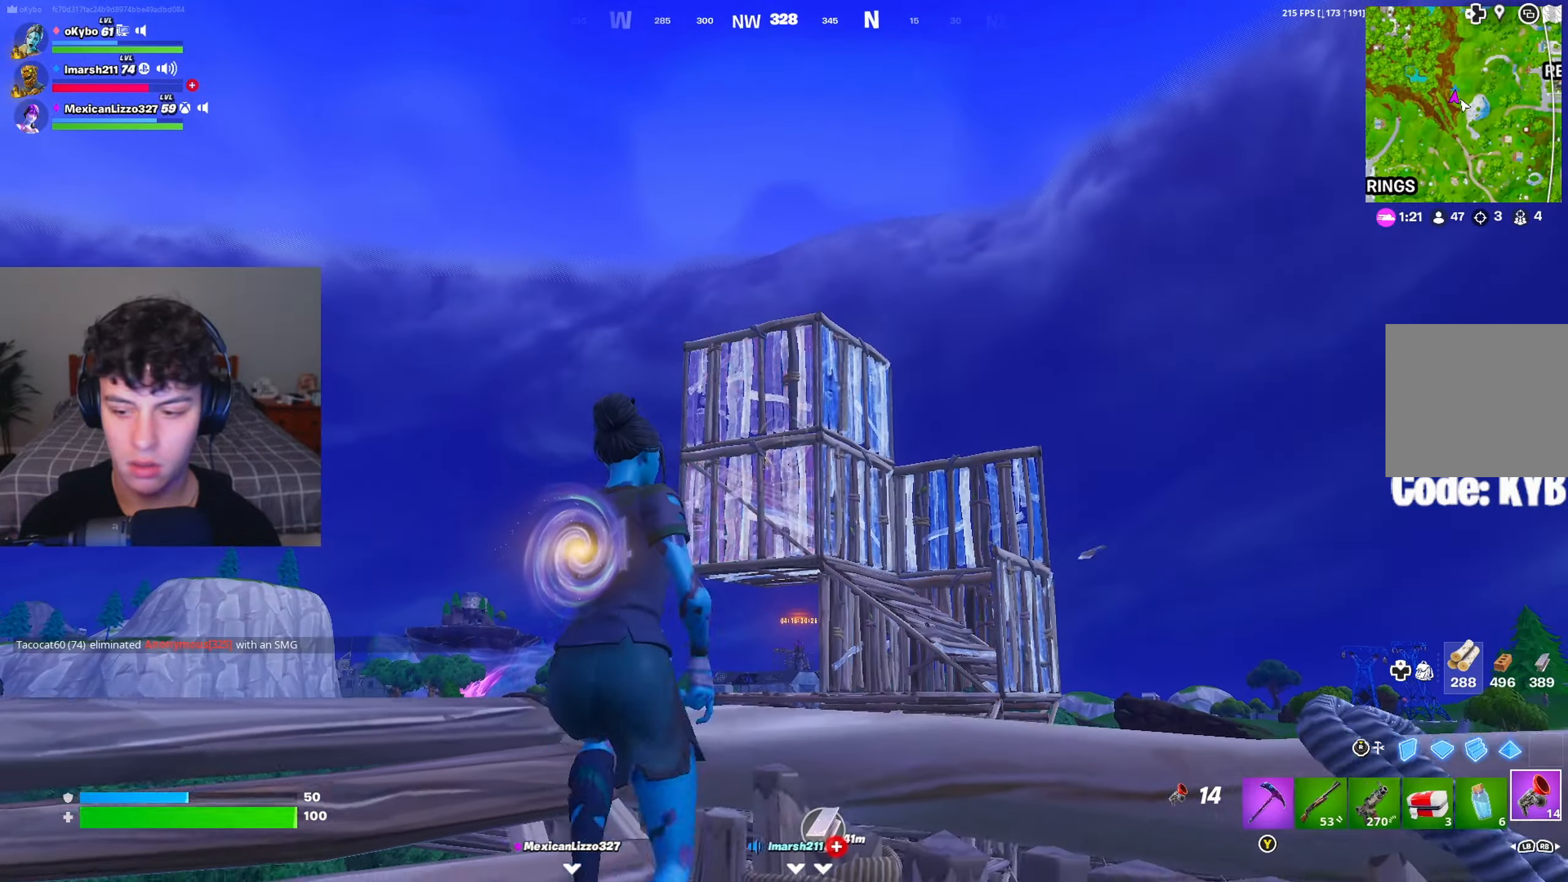
{"buttons": [], "left_stick": "up-right", "right_stick": "center", "events": [[17, "left_stick", "up-left"], [150, "left_stick", "up"], [234, "A", "down"], [334, "left_stick", "up-right"], [350, "A", "up"]]}
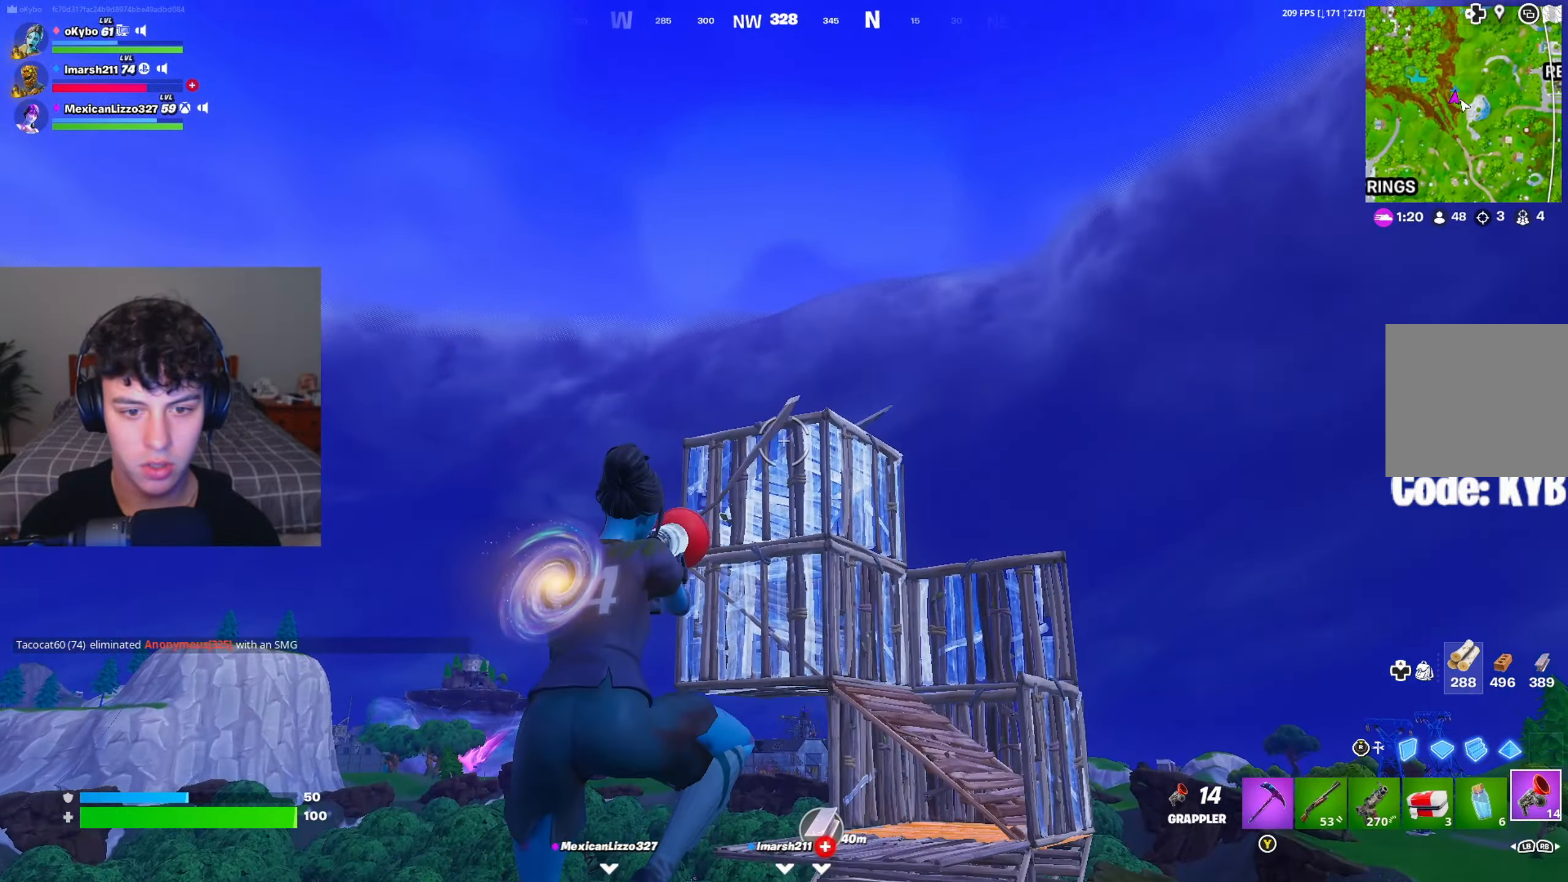
{"buttons": [], "left_stick": "up-right", "right_stick": "down", "events": [[33, "R2", "down"], [100, "R2", "up"], [450, "right_stick", "down"]]}
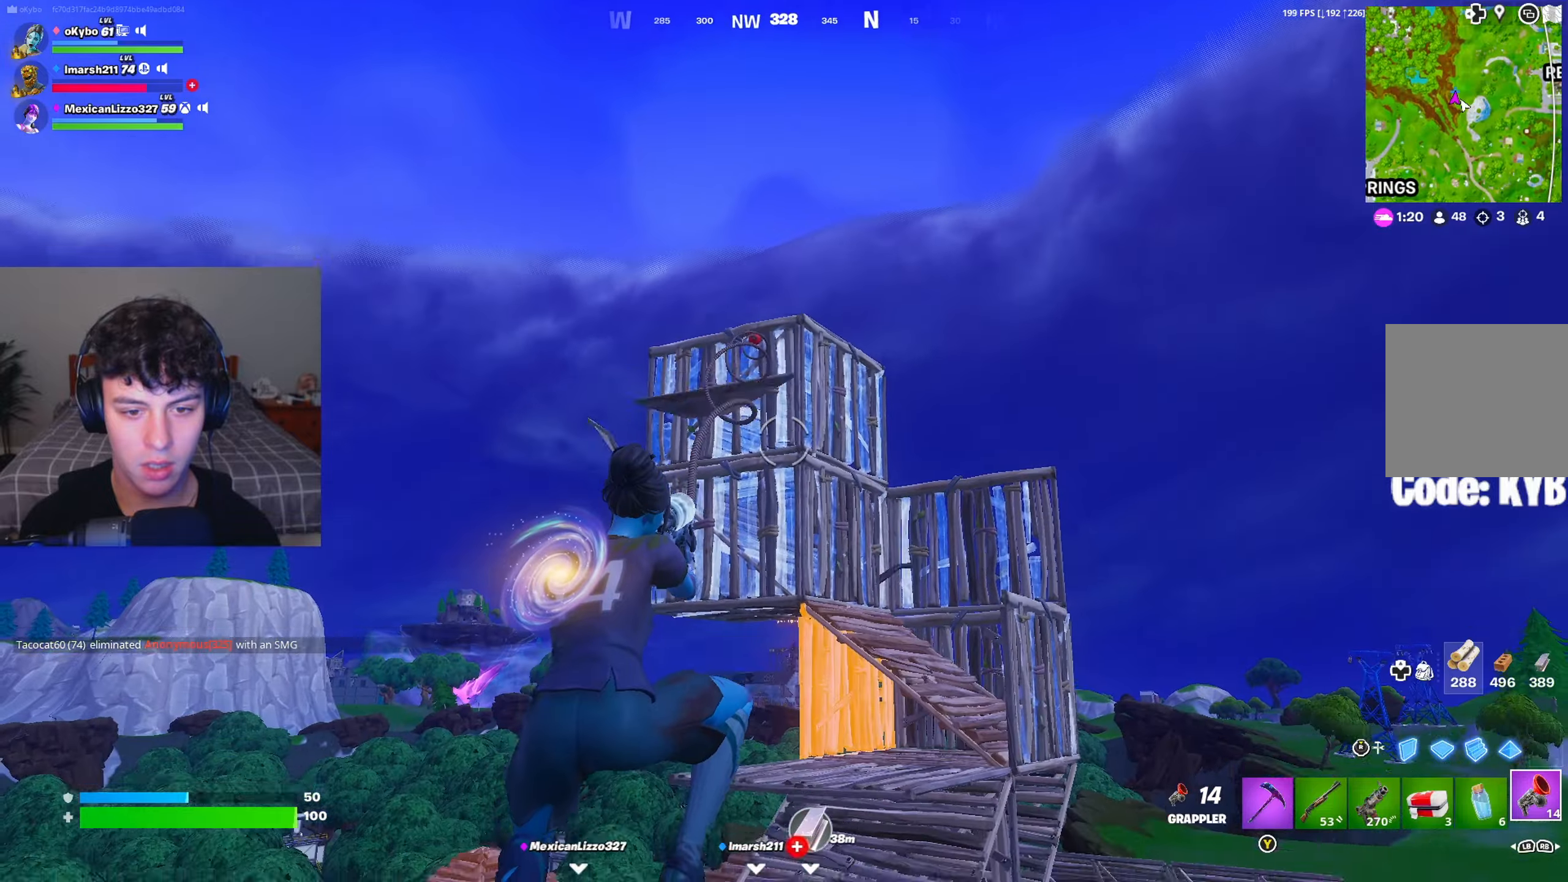
{"buttons": [], "left_stick": "center", "right_stick": "down", "events": [[301, "R1", "down"], [384, "R1", "up"], [501, "left_stick", "center"]]}
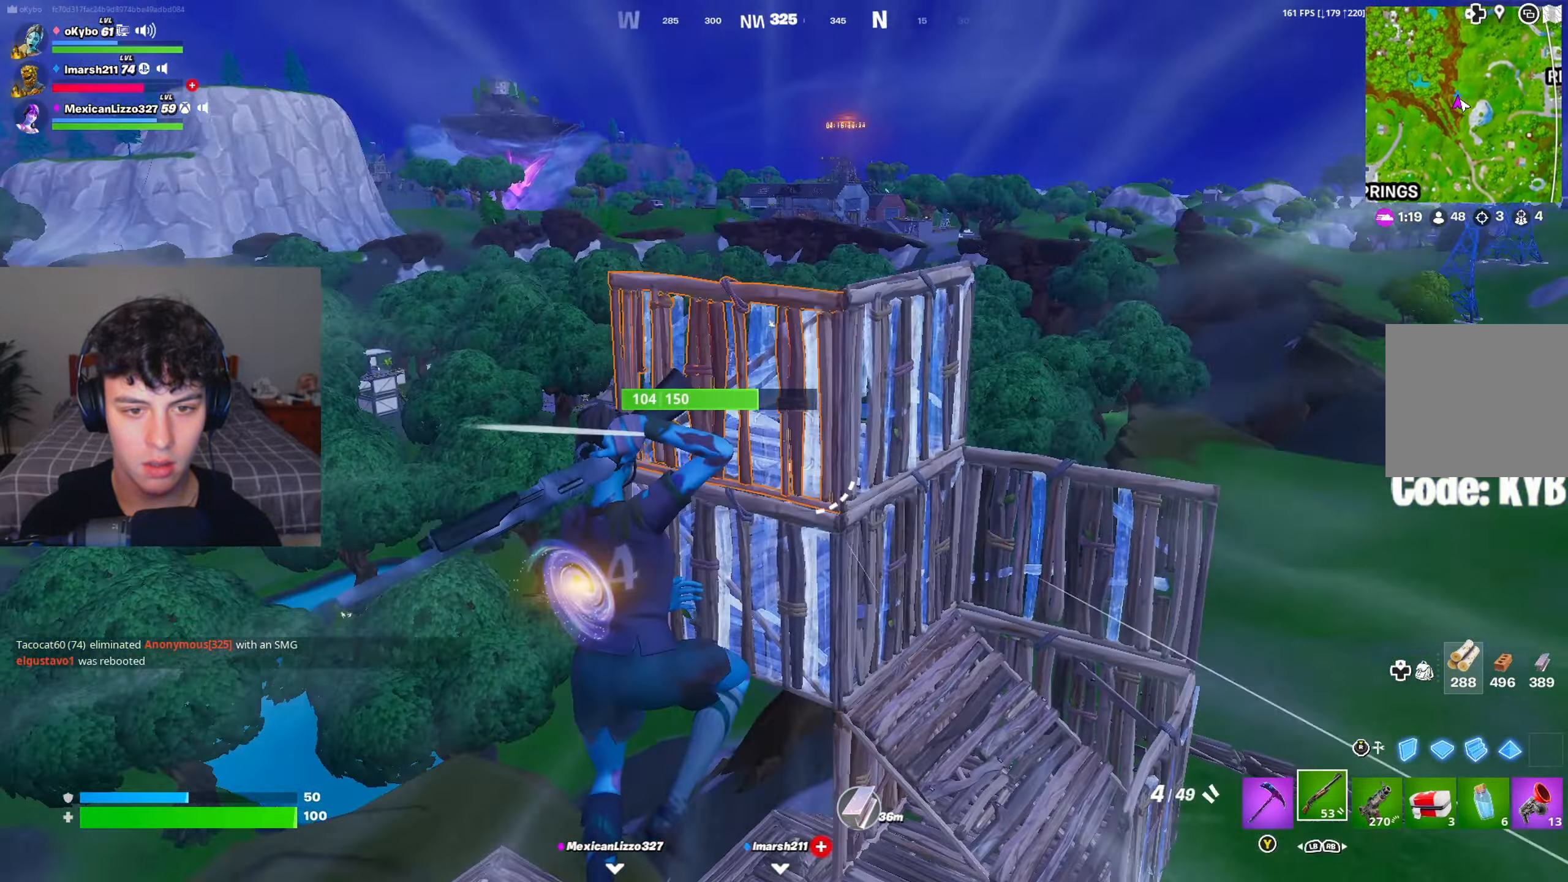
{"buttons": [], "left_stick": "up", "right_stick": "down-left", "events": [[100, "right_stick", "center"], [133, "left_stick", "up"], [217, "right_stick", "down"], [267, "right_stick", "down-left"]]}
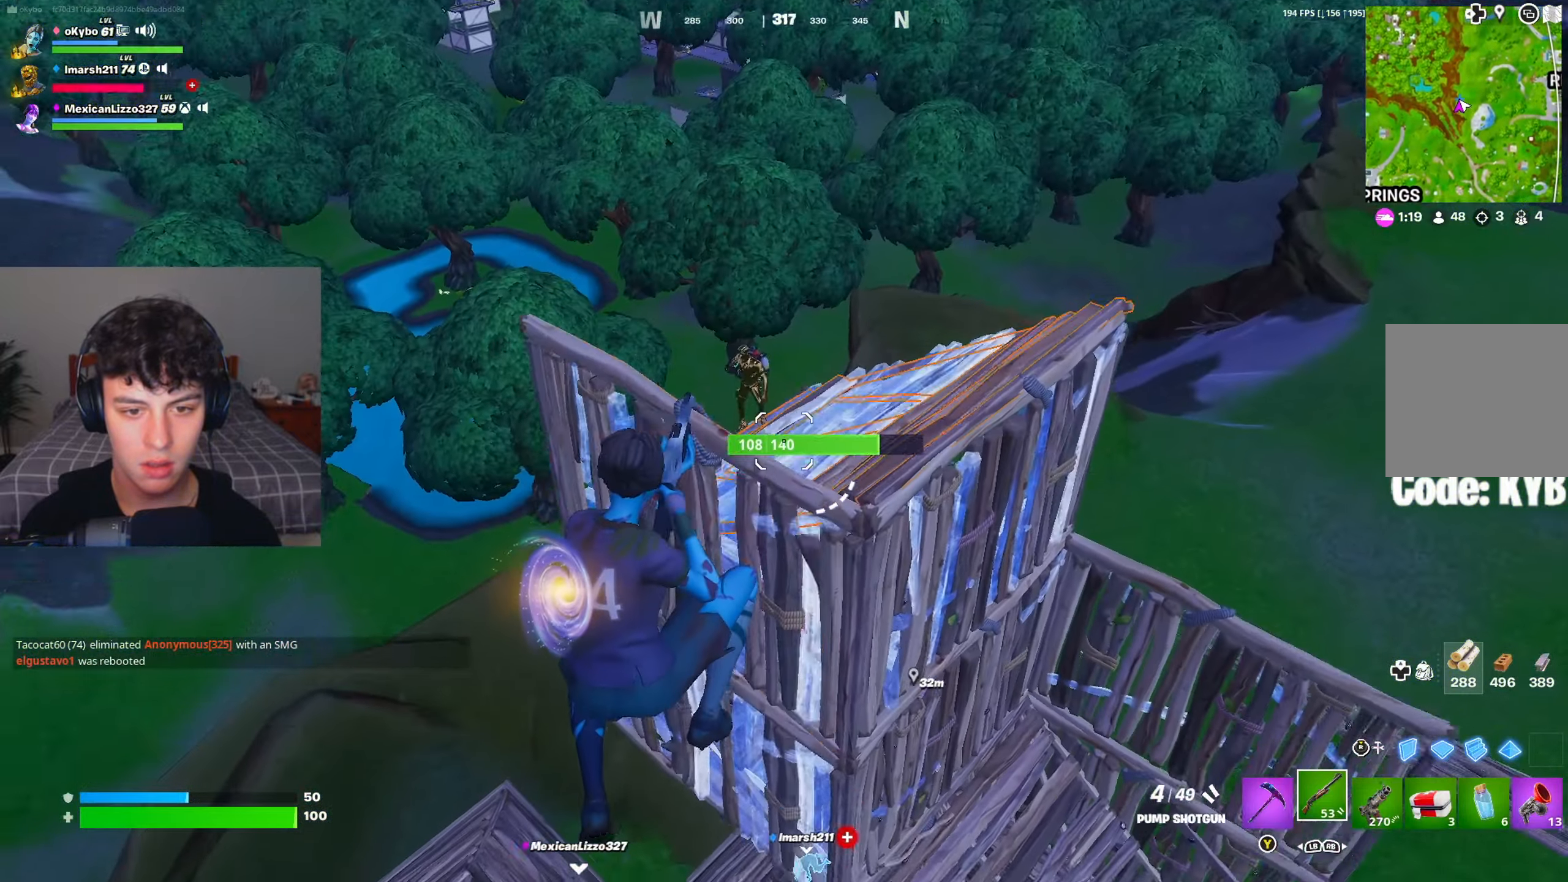
{"buttons": ["R2"], "left_stick": "left", "right_stick": "right", "events": [[51, "right_stick", "left"], [151, "left_stick", "up-right"], [167, "right_stick", "center"], [251, "R2", "down"], [317, "R3", "down"], [317, "left_stick", "up-left"], [317, "right_stick", "down-left"], [401, "R3", "up"], [401, "left_stick", "left"], [401, "right_stick", "center"], [451, "right_stick", "right"]]}
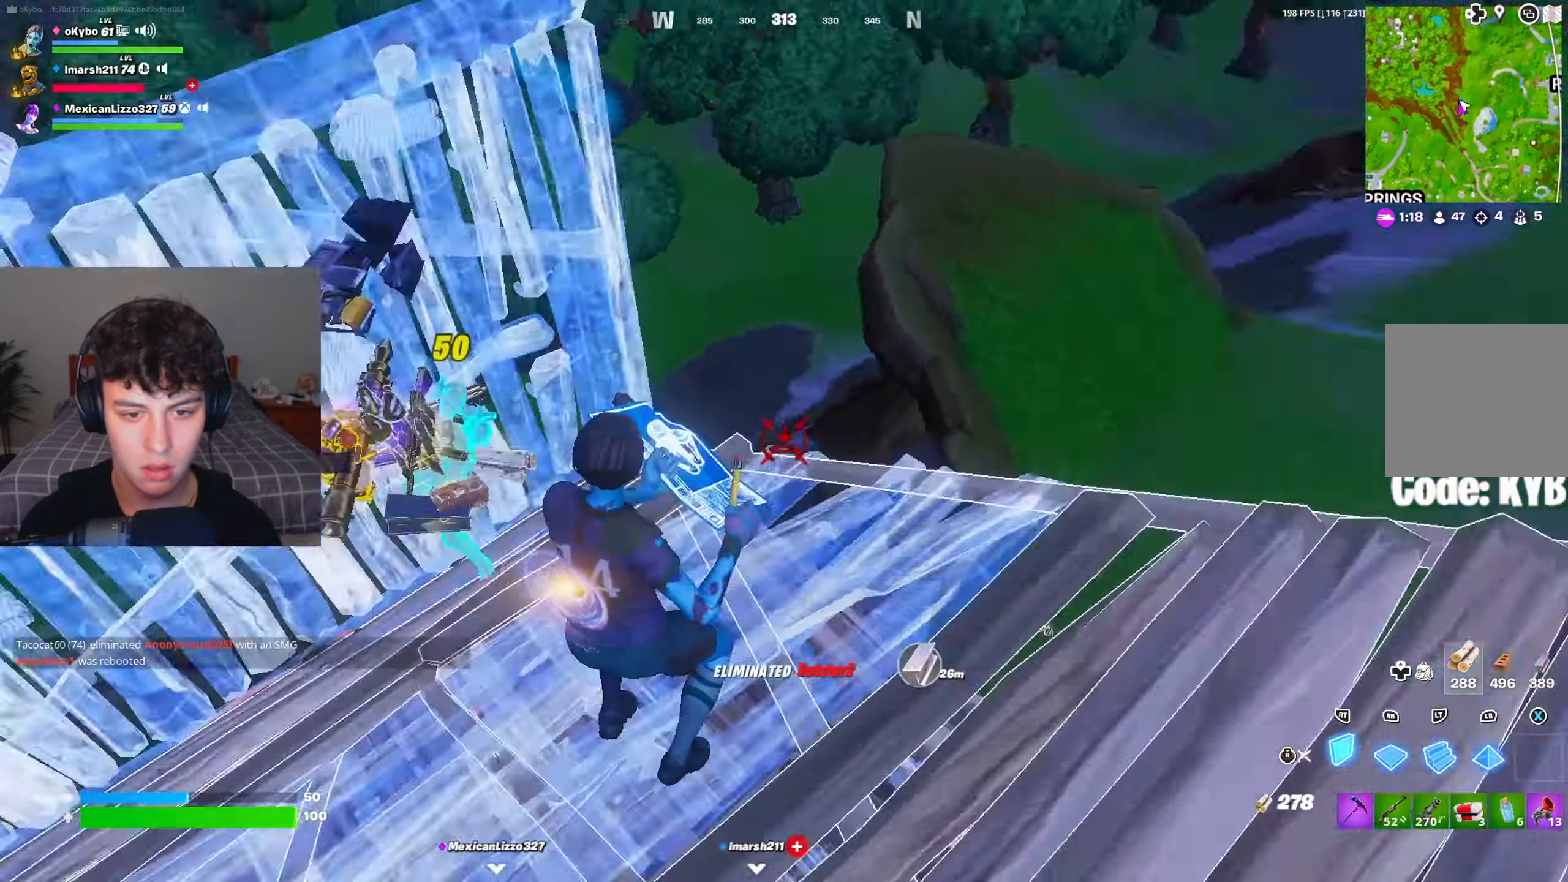
{"buttons": [], "left_stick": "left", "right_stick": "center", "events": [[67, "left_stick", "down-left"], [100, "R3", "down"], [100, "right_stick", "left"], [200, "R3", "up"], [217, "R2", "up"], [217, "left_stick", "left"], [284, "right_stick", "up-left"], [400, "right_stick", "center"]]}